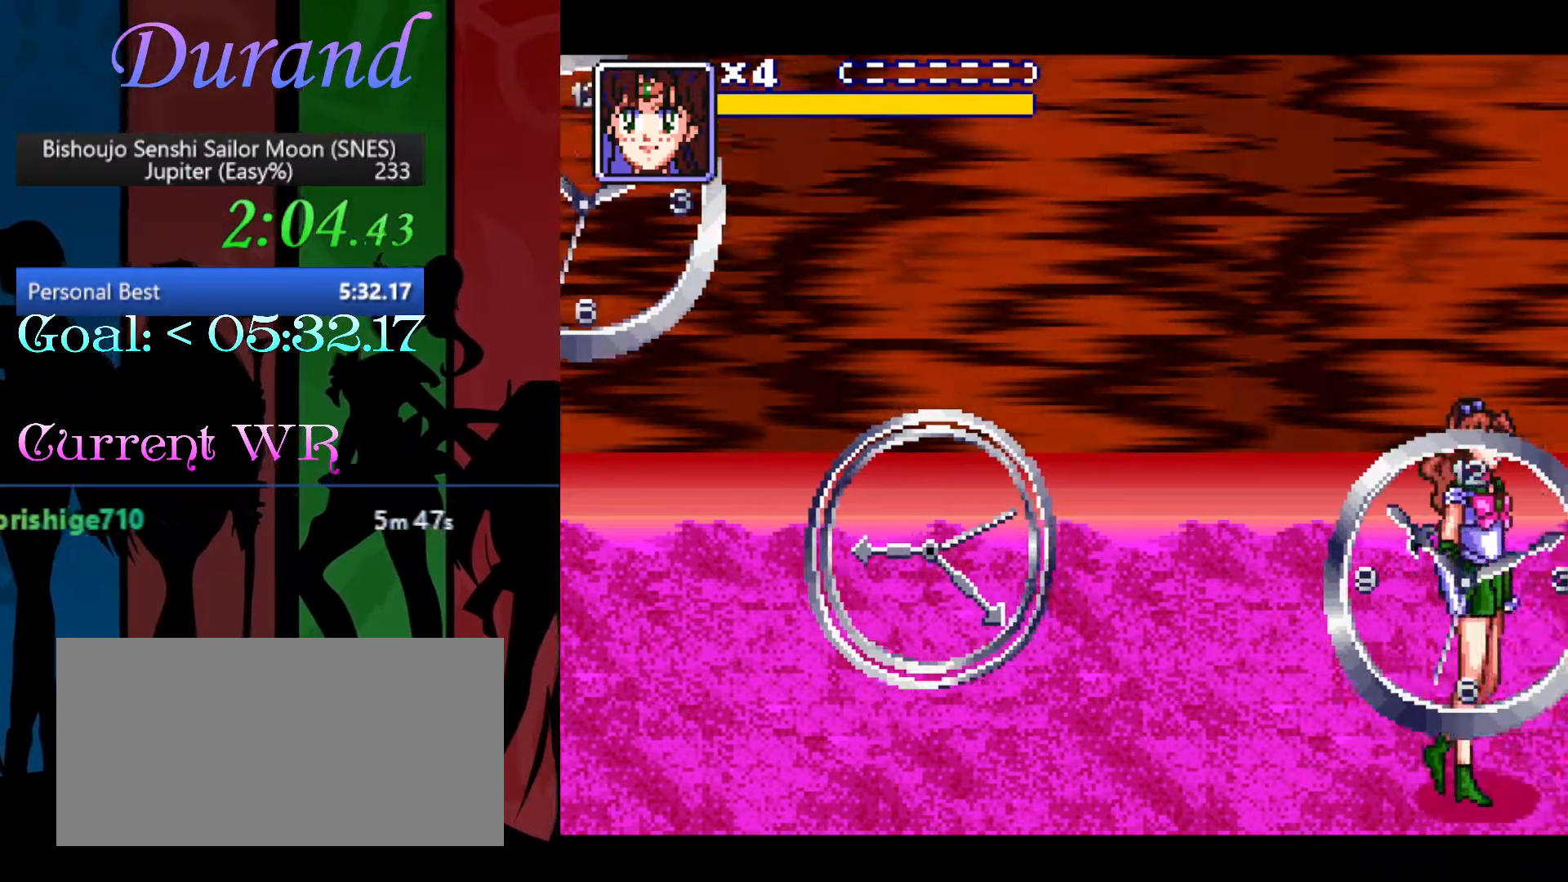
Gameplay with a controller (Nintendo layout); each line is a JSON object with the inputs held at the frame after it. "events" lists button and stick changes between this image and that frame as [ms after this image, input, new state], when the widget could be followed in between. Not read: L3 R3.
{"buttons": ["Y", "DPAD_DOWN", "DPAD_RIGHT"], "events": [[100, "B", "down"], [167, "DPAD_DOWN", "down"], [217, "B", "up"], [267, "Y", "down"]]}
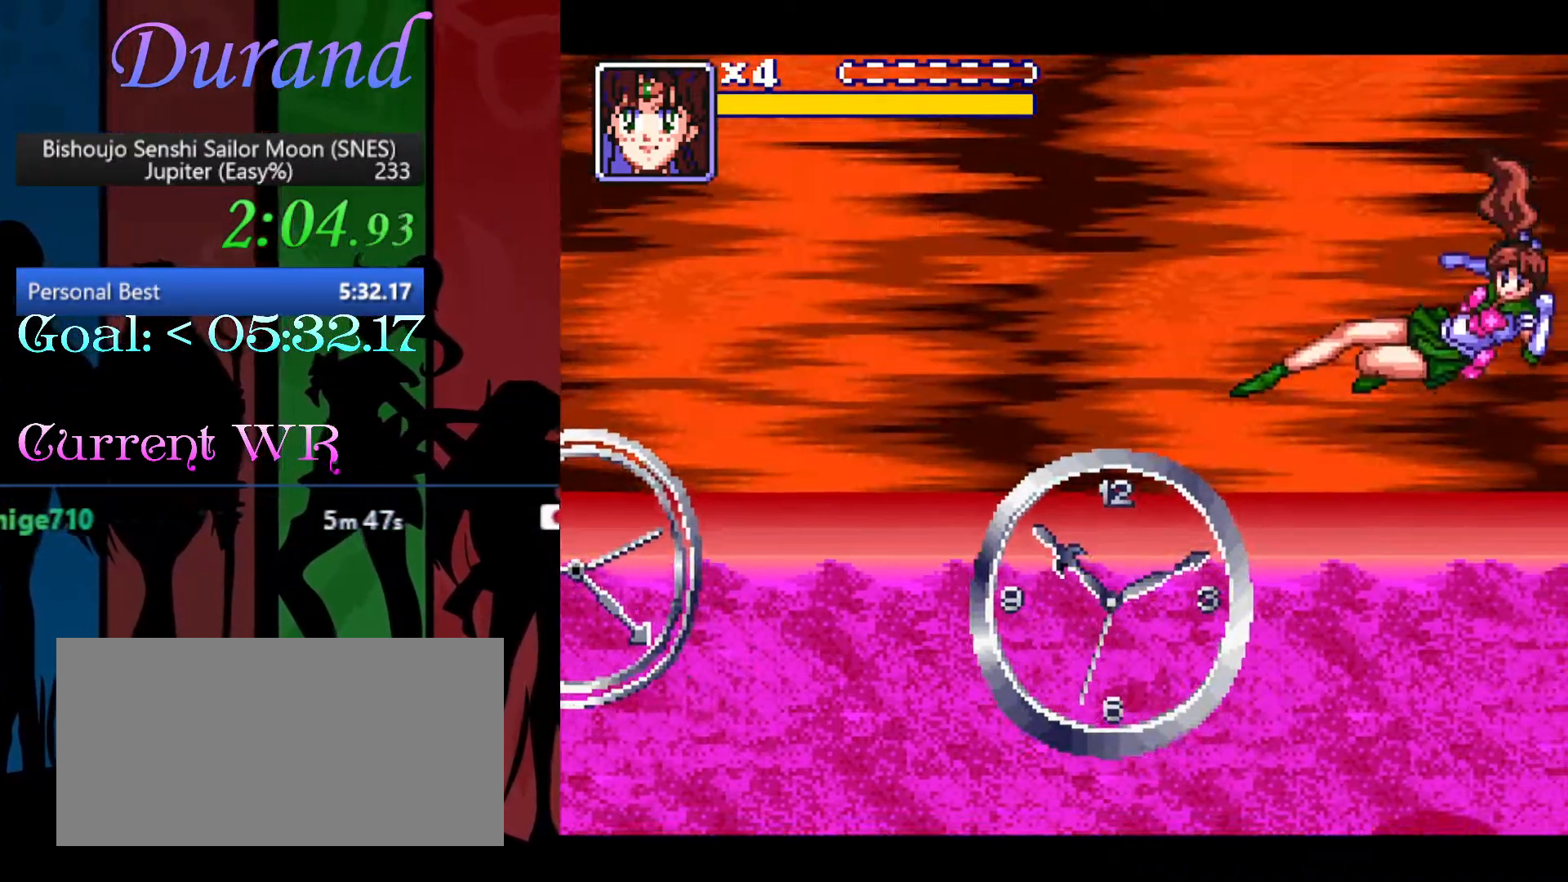
{"buttons": ["Y"], "events": [[17, "DPAD_DOWN", "up"], [367, "Y", "up"], [500, "DPAD_RIGHT", "up"], [500, "Y", "down"]]}
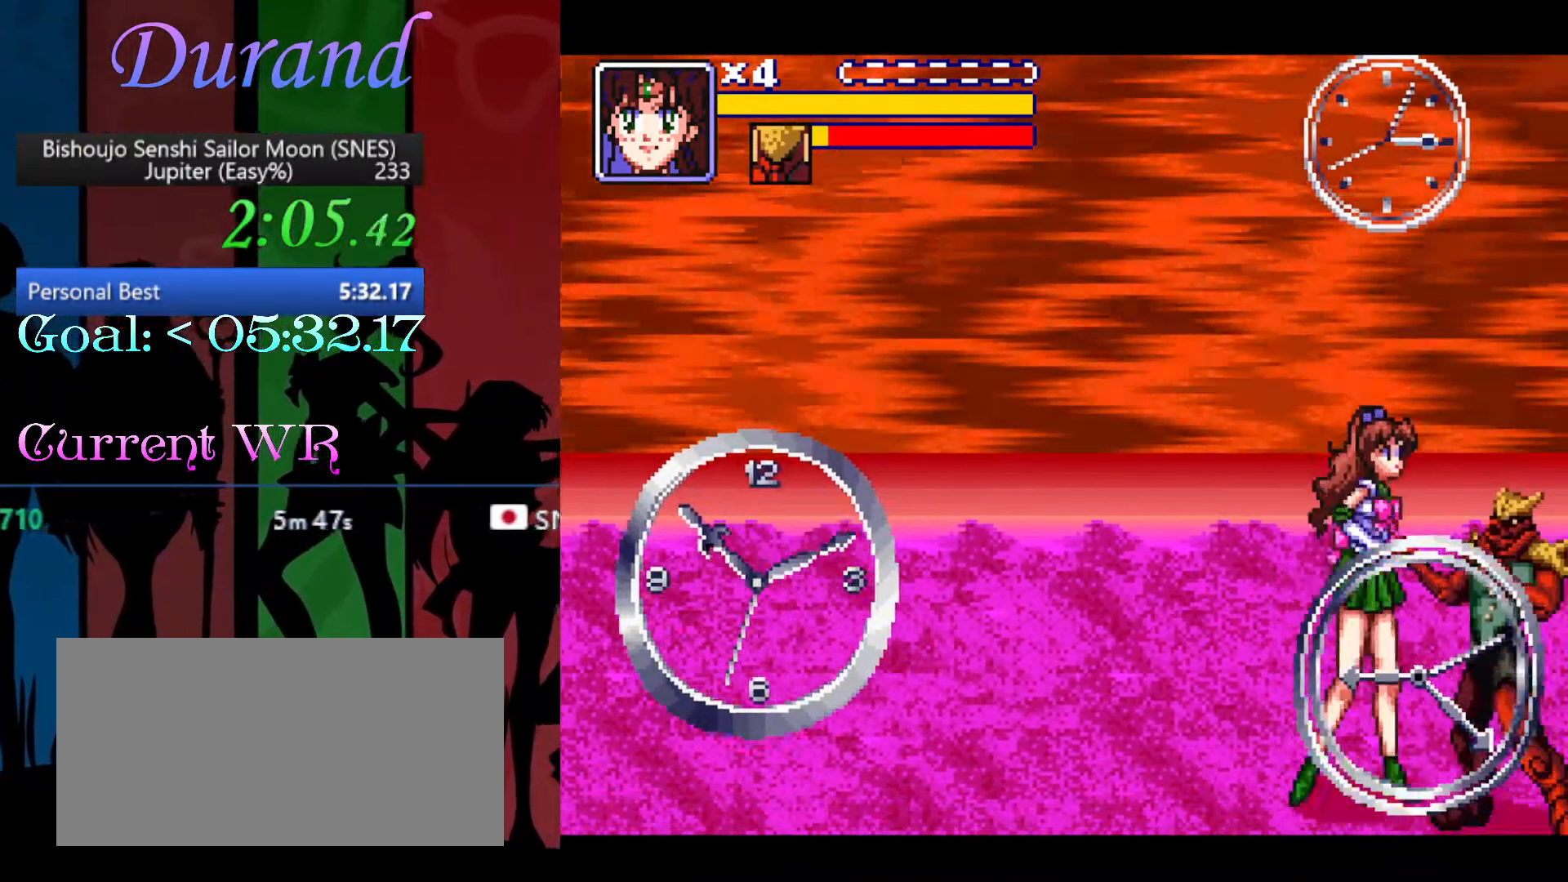
{"buttons": ["DPAD_RIGHT"], "events": [[117, "Y", "up"], [267, "DPAD_RIGHT", "down"]]}
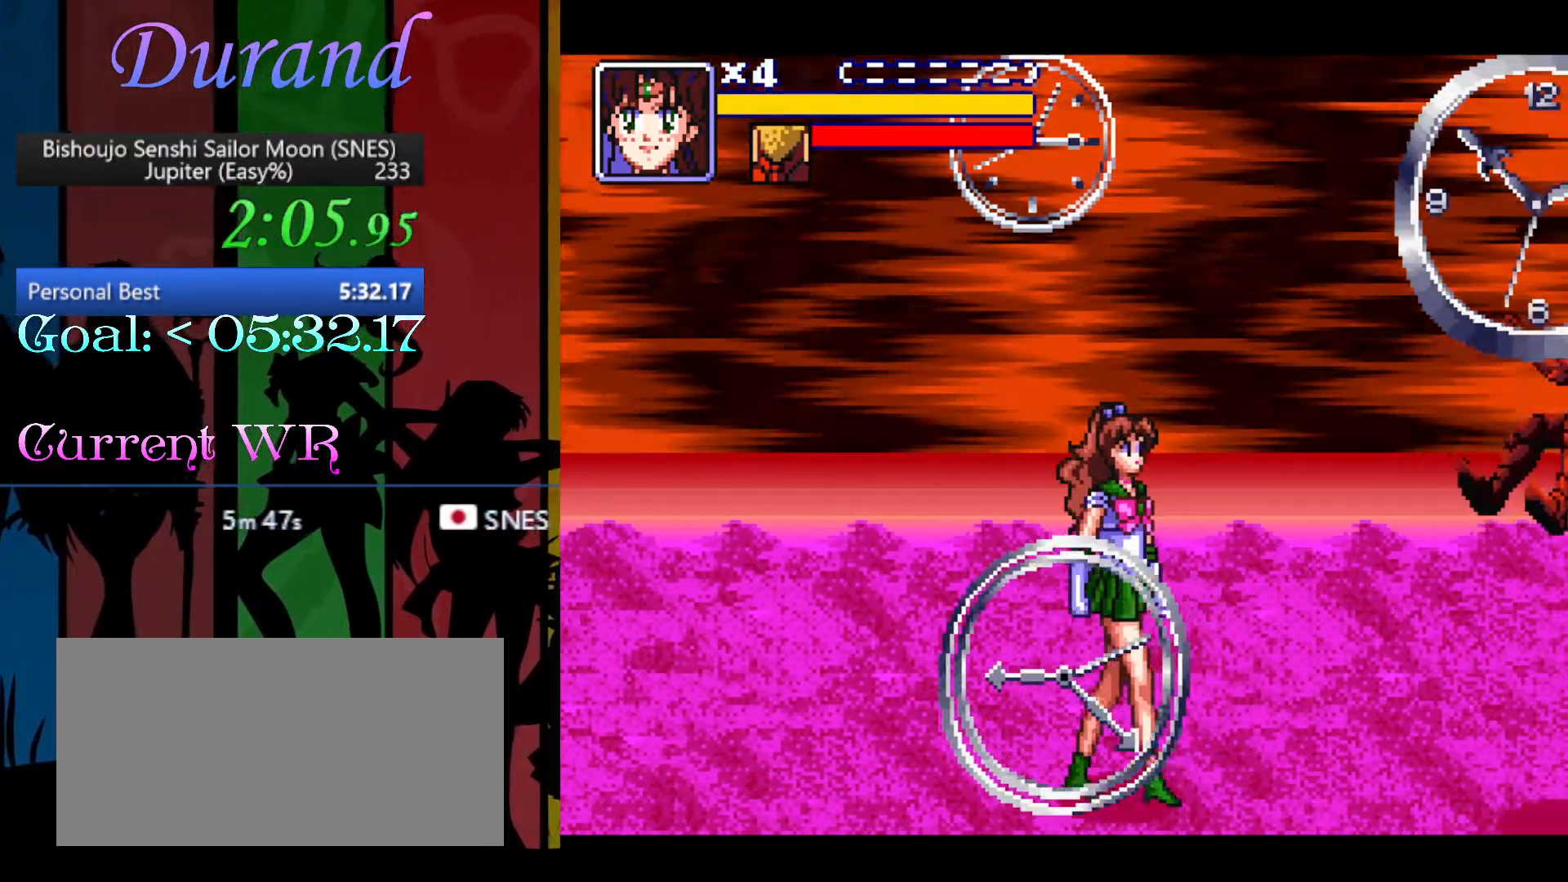
{"buttons": ["DPAD_RIGHT"], "events": []}
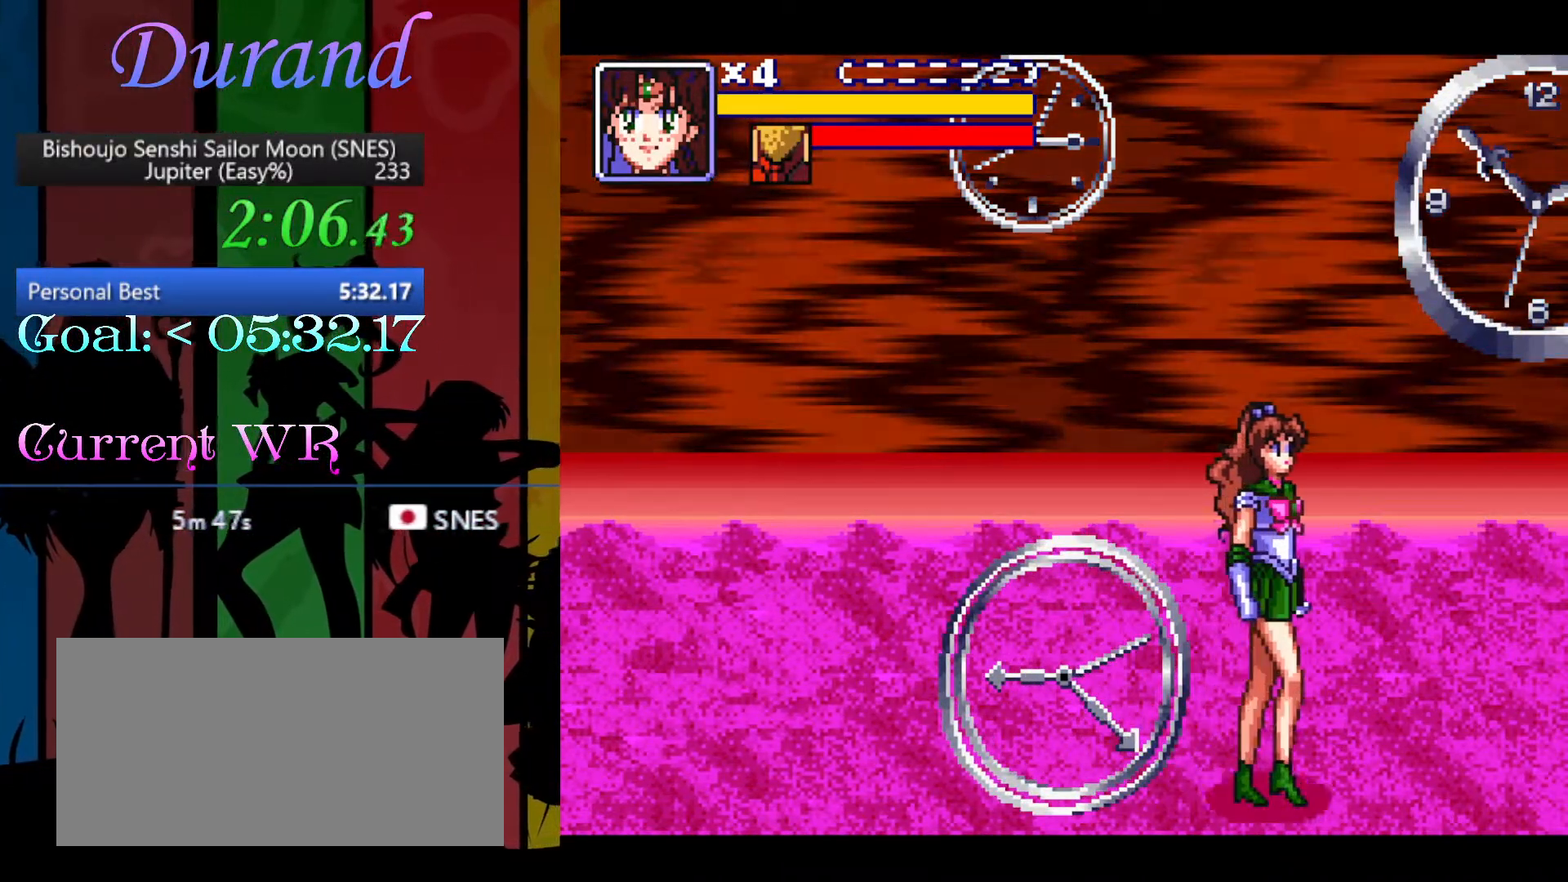
{"buttons": ["DPAD_UP", "DPAD_RIGHT"], "events": [[400, "DPAD_UP", "down"]]}
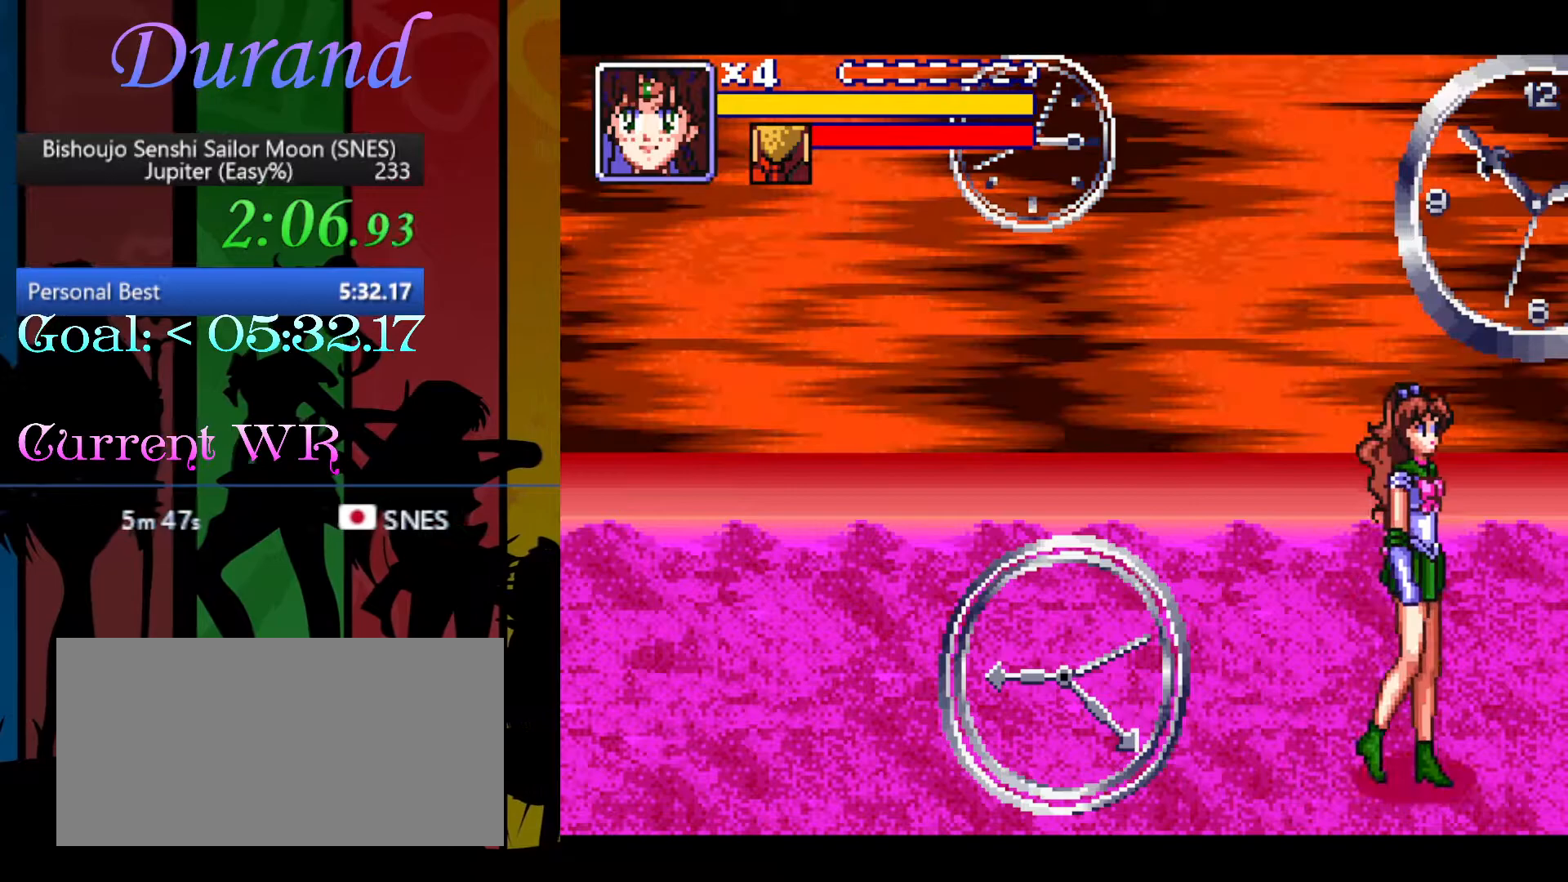
{"buttons": [], "events": [[333, "DPAD_UP", "up"], [350, "DPAD_RIGHT", "up"]]}
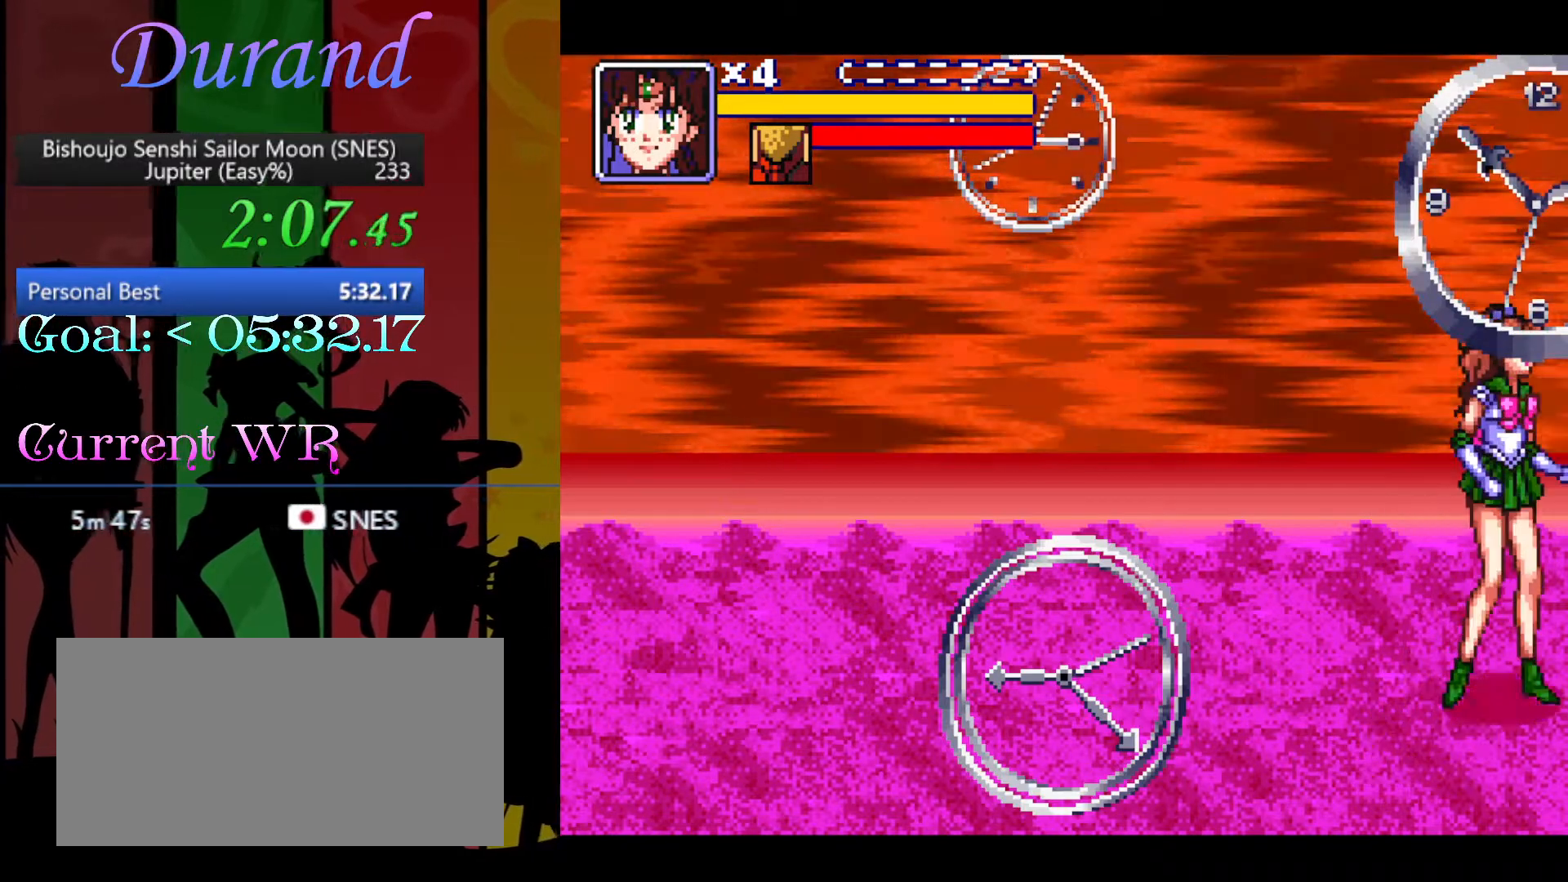
{"buttons": [], "events": [[150, "DPAD_DOWN", "down"], [150, "DPAD_RIGHT", "down"], [167, "DPAD_DOWN", "up"], [200, "DPAD_RIGHT", "up"]]}
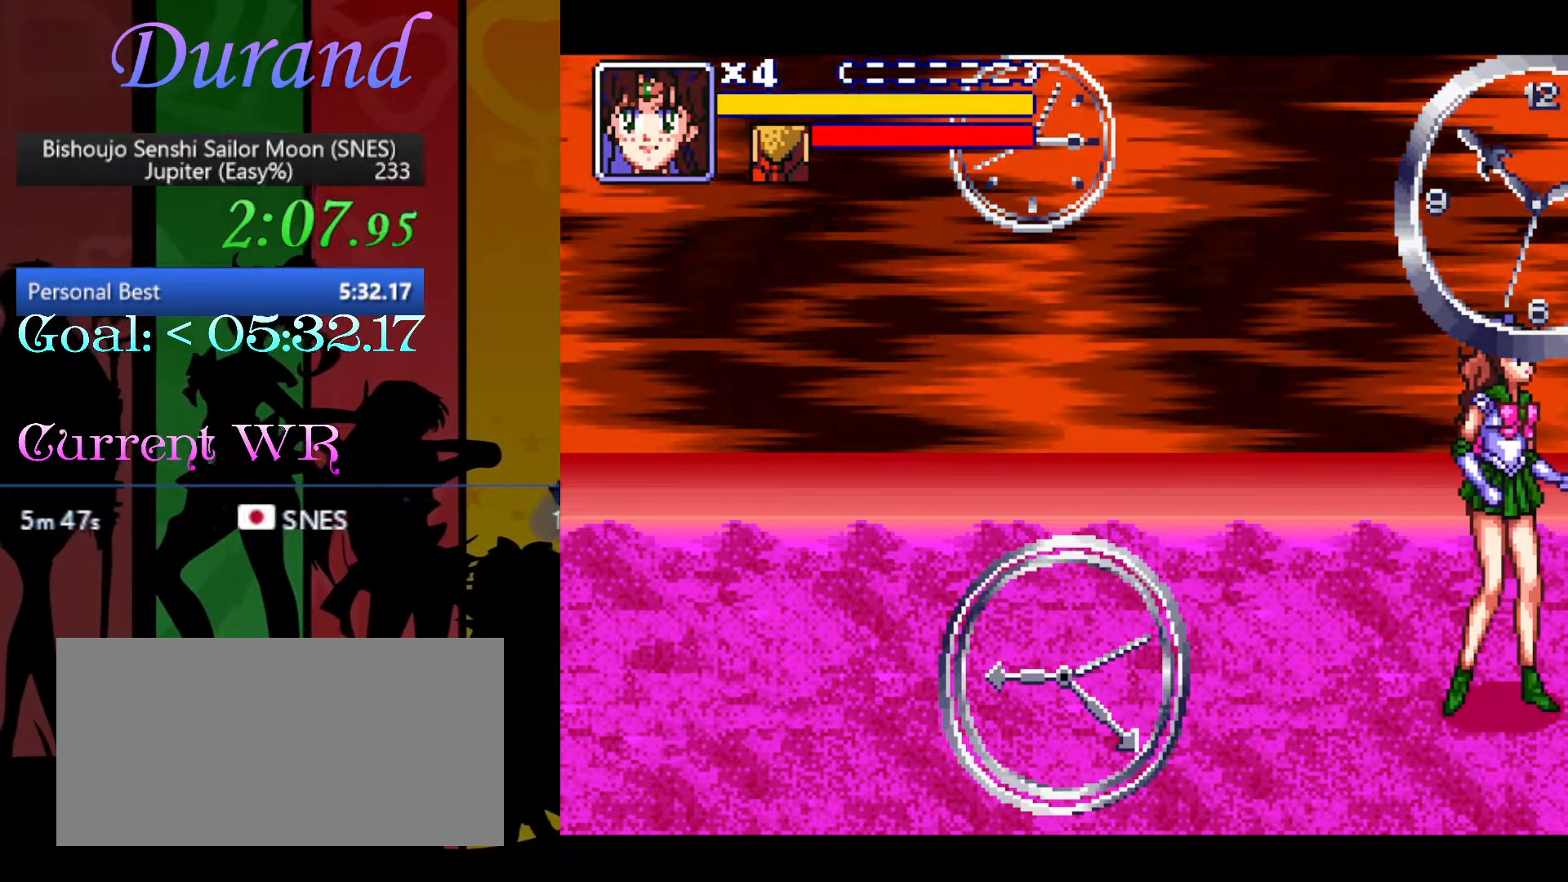
{"buttons": ["B", "Y"], "events": [[400, "B", "down"], [400, "Y", "down"]]}
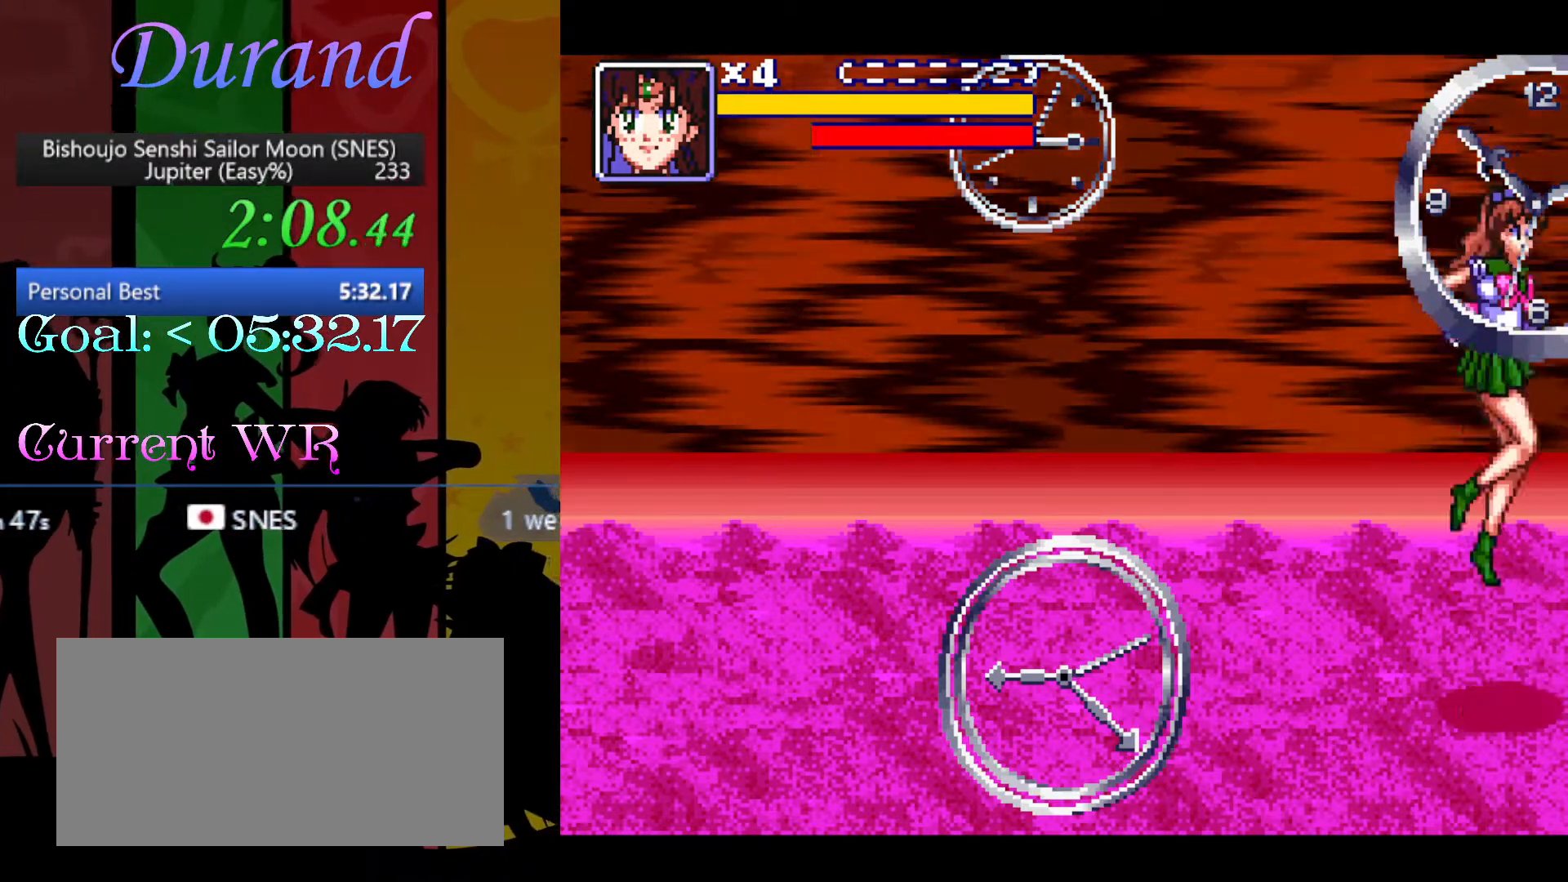
{"buttons": [], "events": [[350, "B", "up"], [350, "Y", "up"]]}
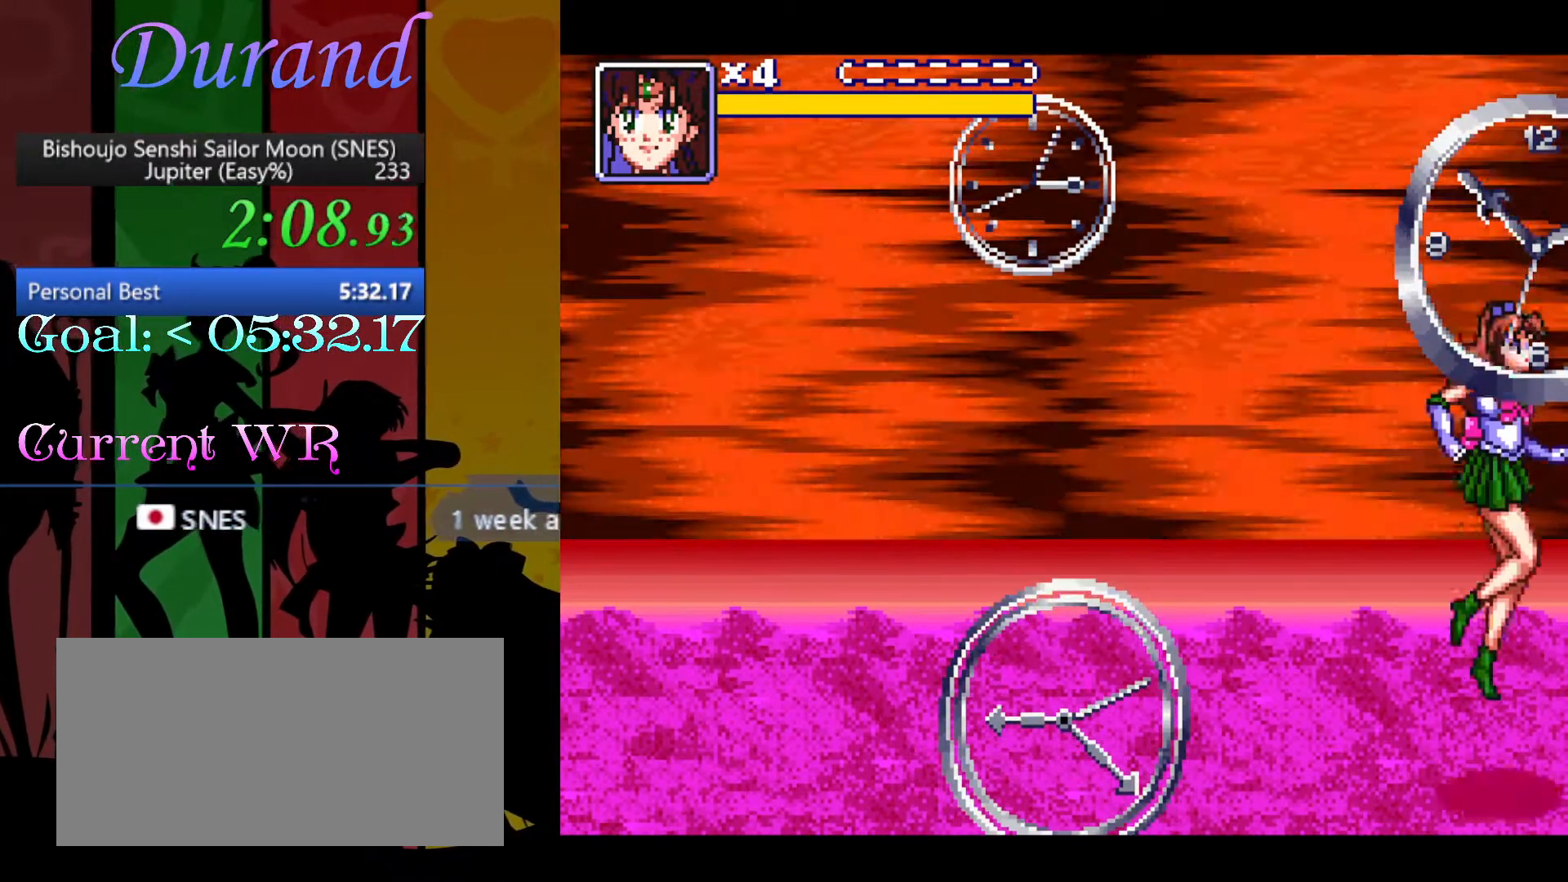
{"buttons": ["Y"], "events": [[17, "DPAD_DOWN", "down"], [133, "Y", "down"], [150, "DPAD_DOWN", "up"], [233, "Y", "up"], [300, "Y", "down"], [400, "Y", "up"], [467, "Y", "down"]]}
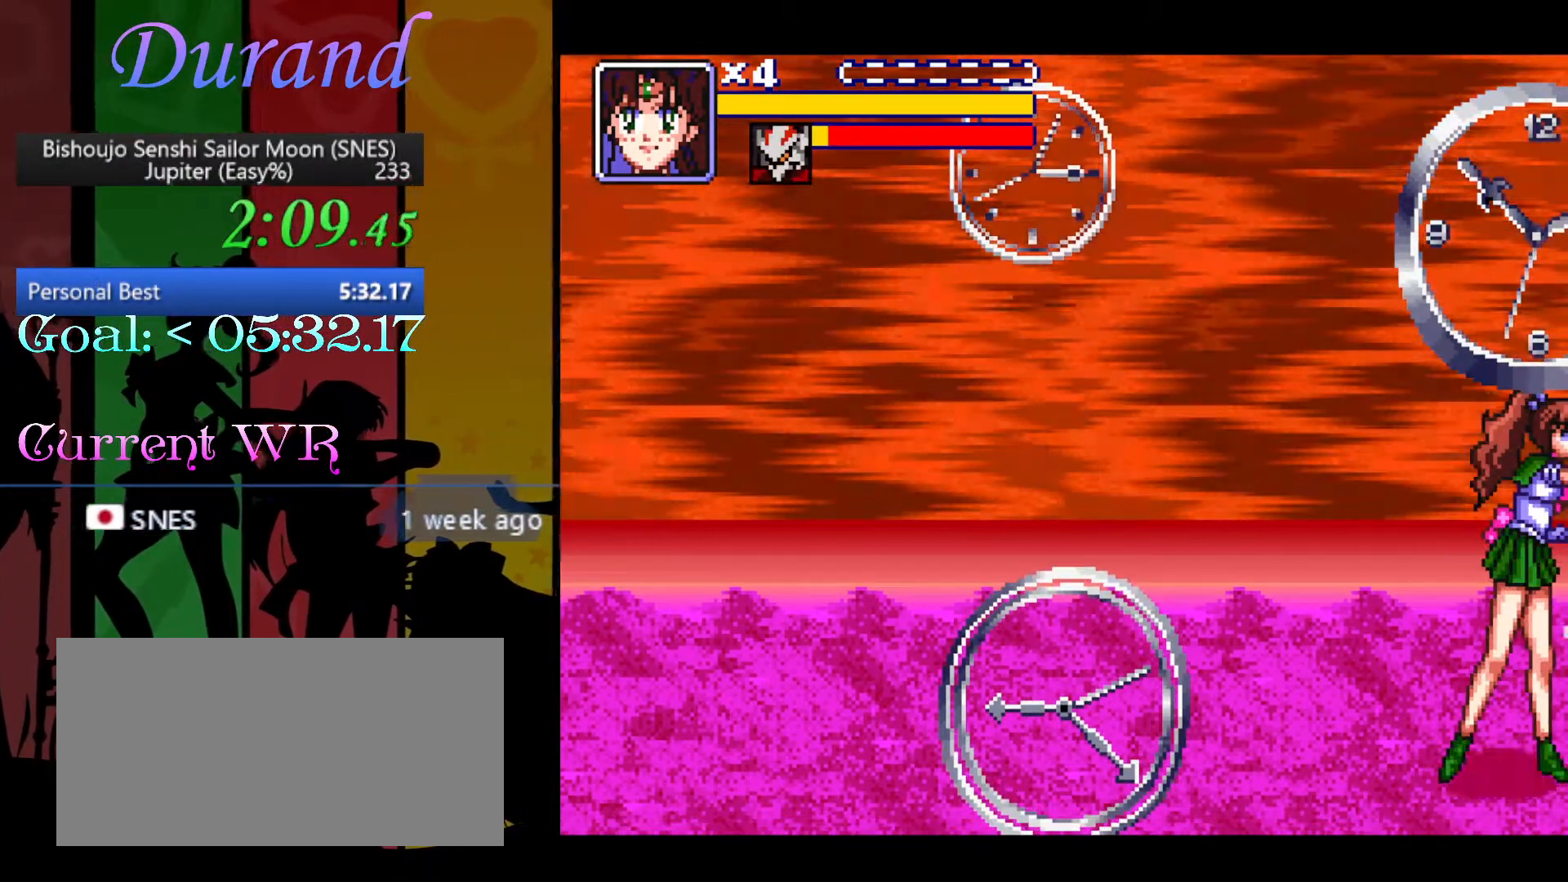
{"buttons": ["DPAD_DOWN", "DPAD_LEFT"], "events": [[67, "Y", "up"], [283, "DPAD_DOWN", "down"], [283, "DPAD_LEFT", "down"]]}
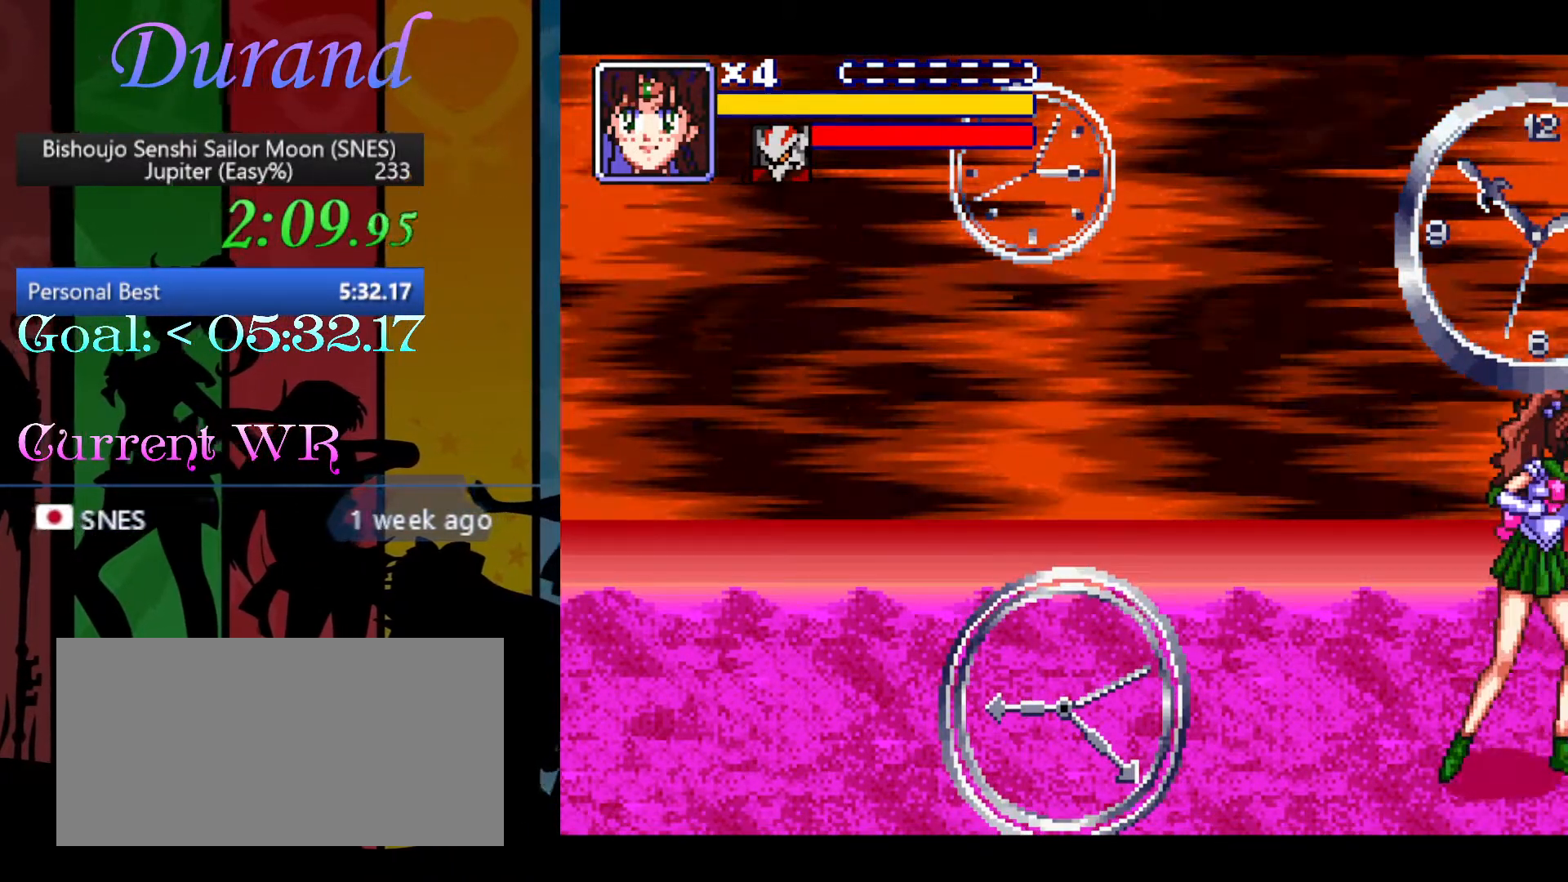
{"buttons": ["Y"], "events": [[300, "DPAD_LEFT", "up"], [300, "Y", "down"], [333, "DPAD_DOWN", "up"]]}
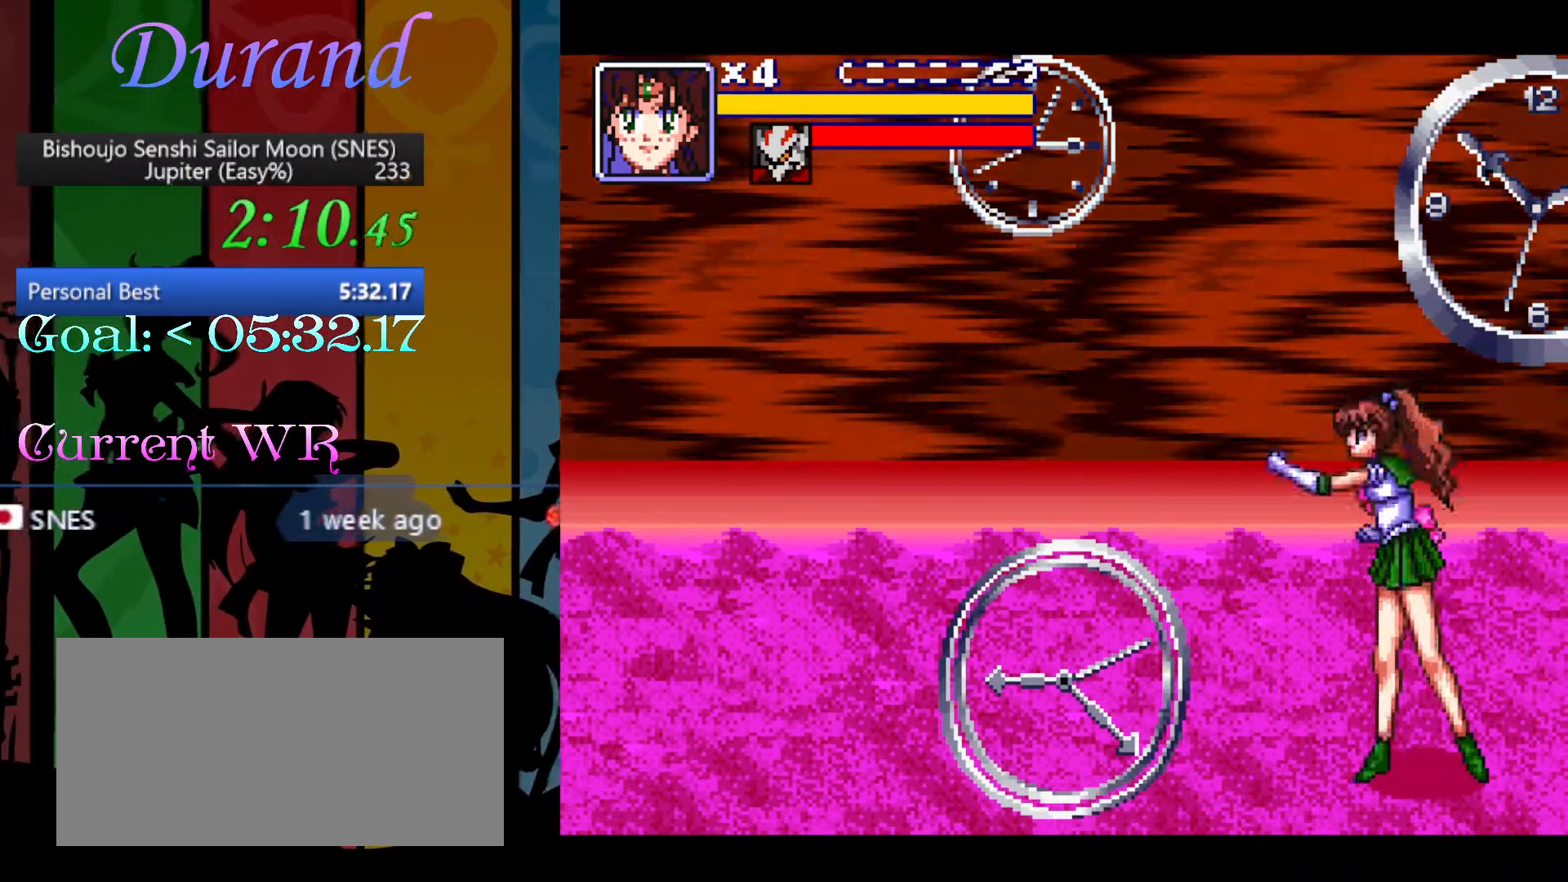
{"buttons": ["Y"], "events": []}
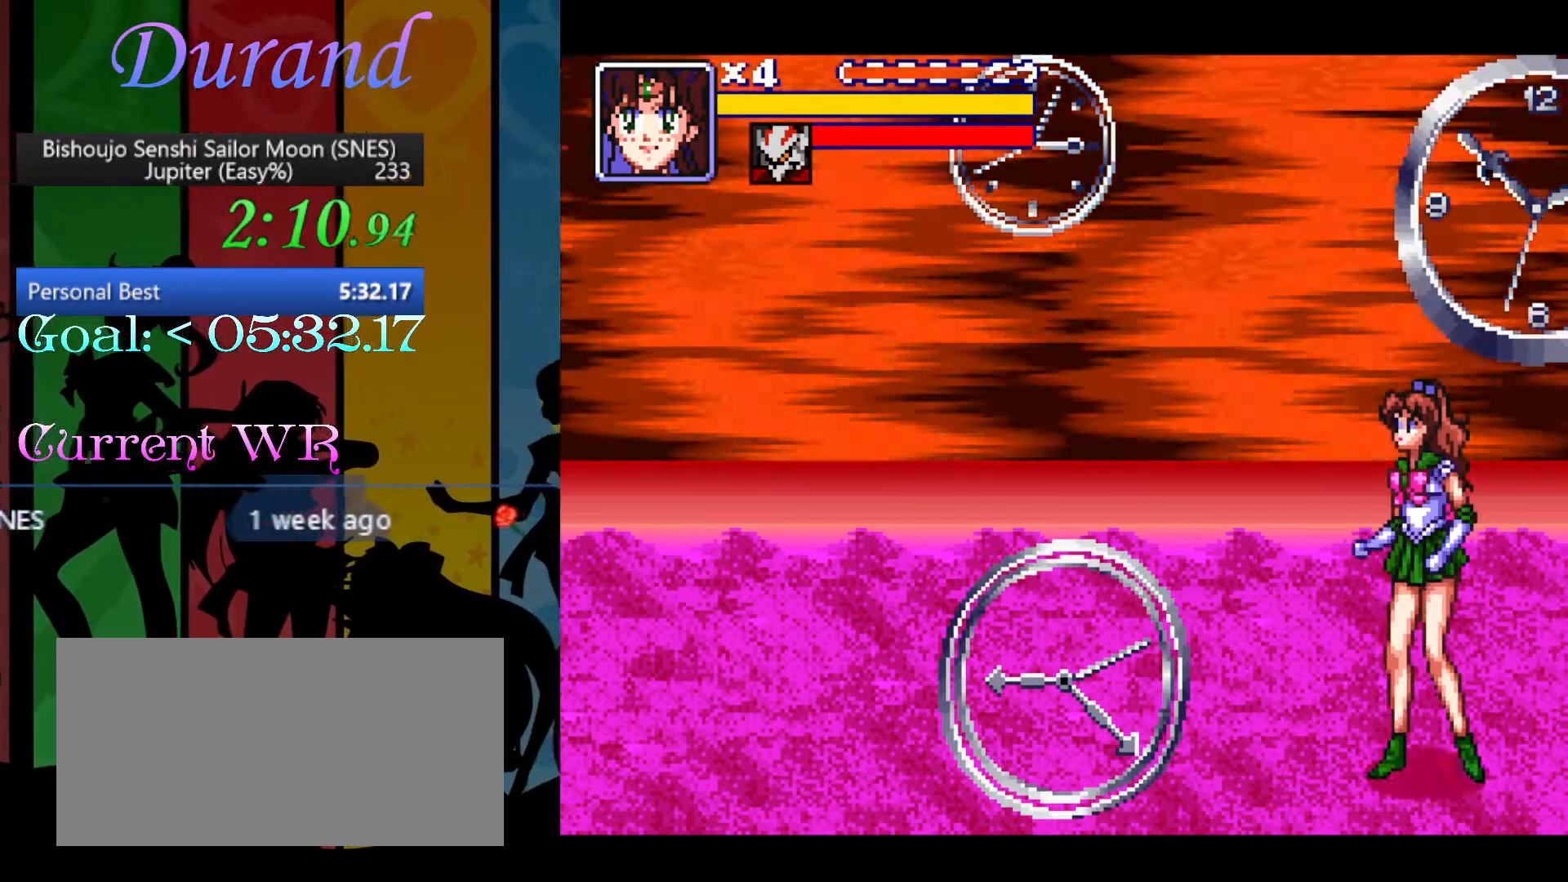
{"buttons": ["Y"], "events": []}
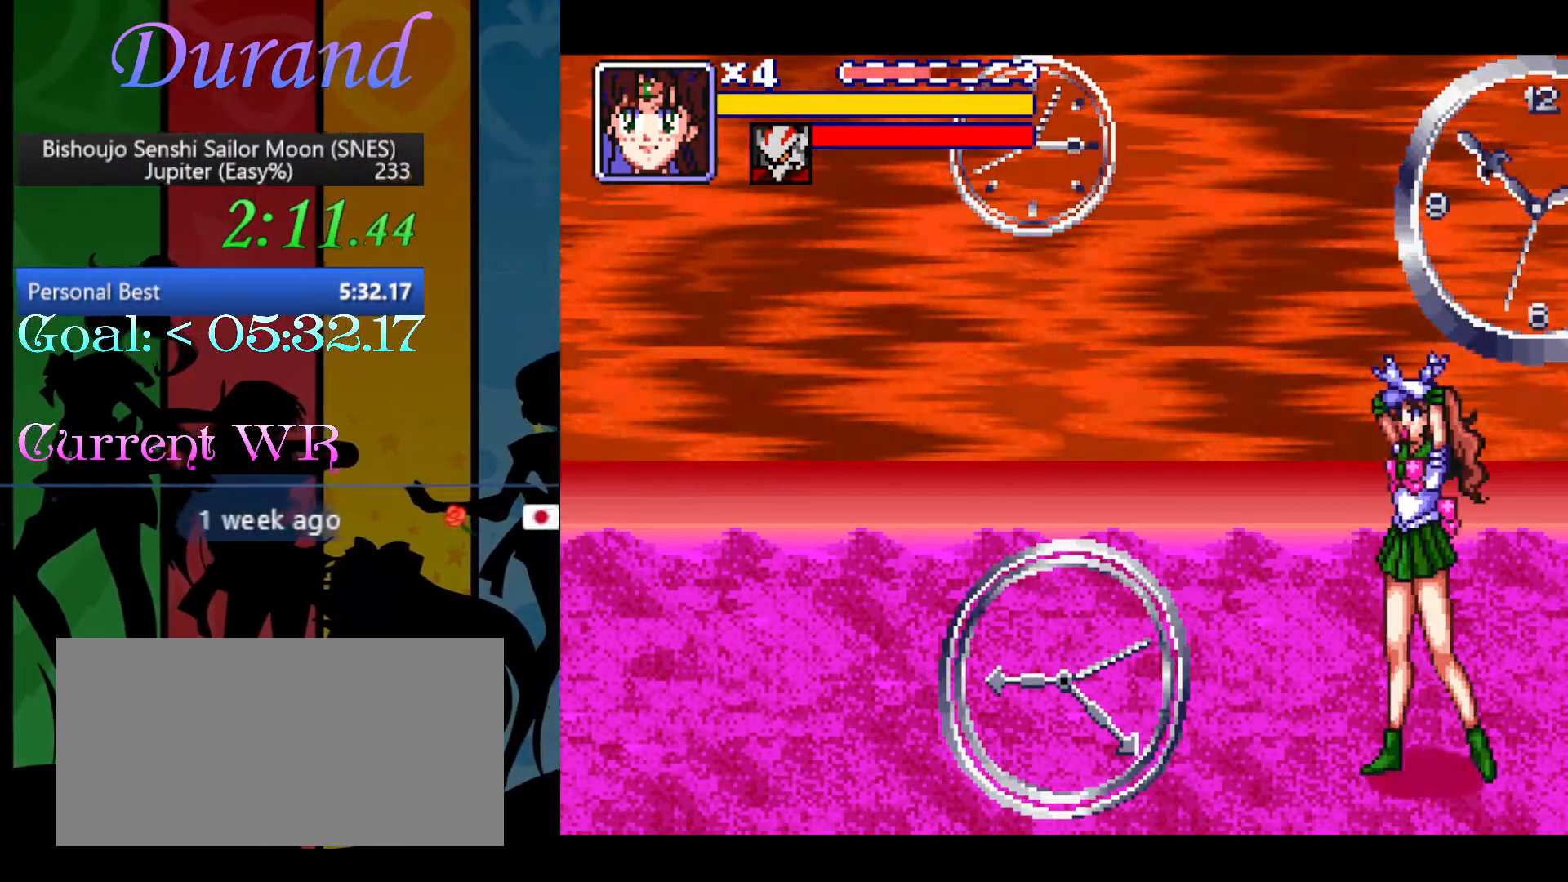
{"buttons": ["Y"], "events": []}
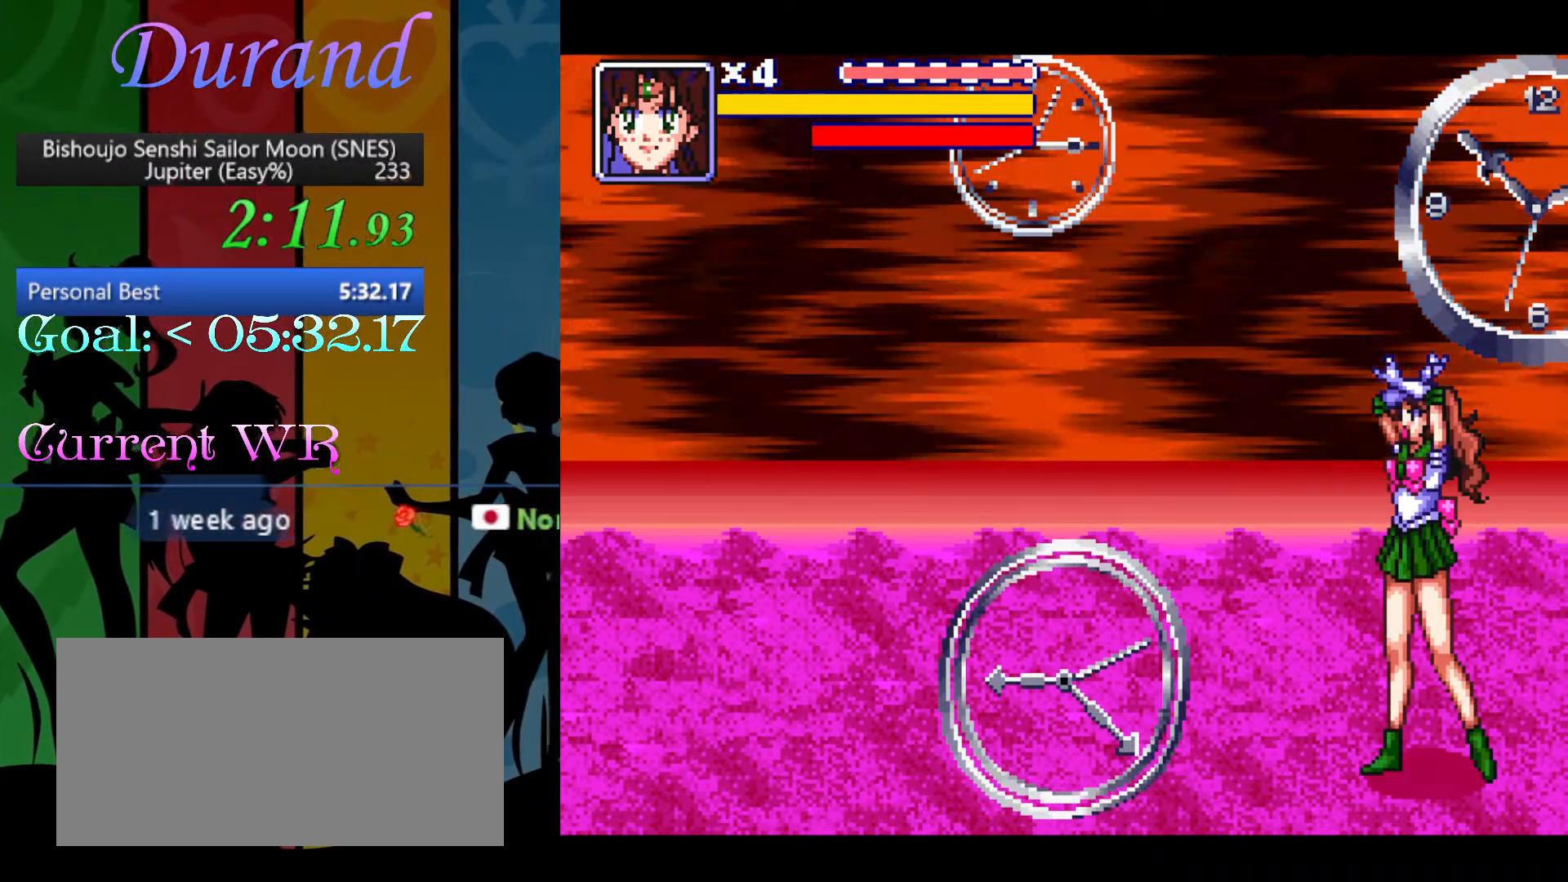
{"buttons": [], "events": [[417, "Y", "up"]]}
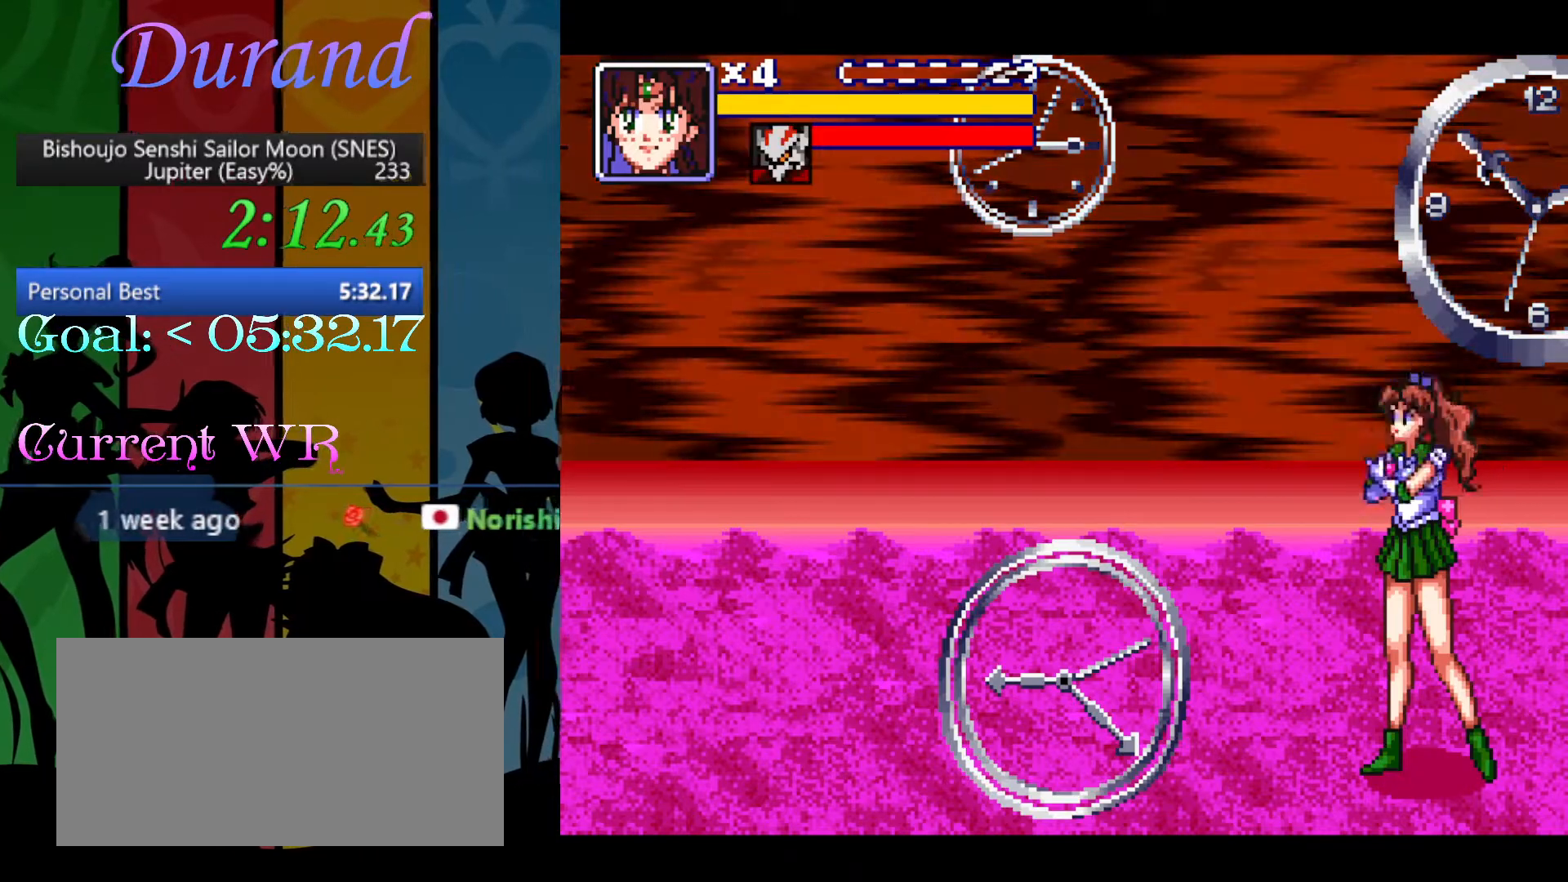
{"buttons": ["DPAD_DOWN", "DPAD_RIGHT"], "events": [[233, "DPAD_DOWN", "down"], [267, "DPAD_RIGHT", "down"]]}
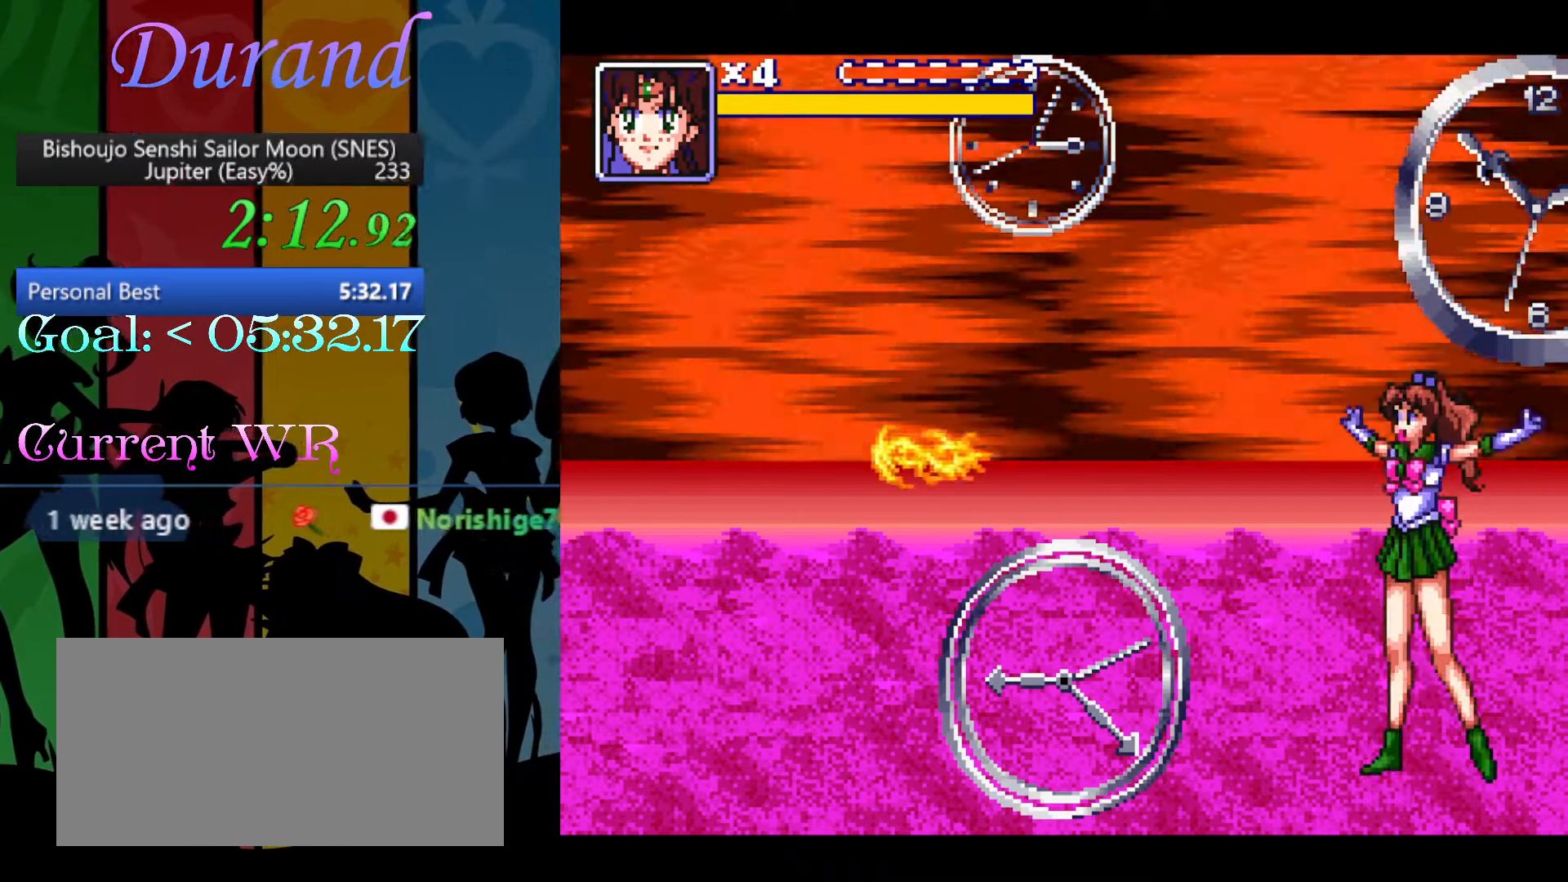
{"buttons": ["DPAD_DOWN", "DPAD_RIGHT"], "events": []}
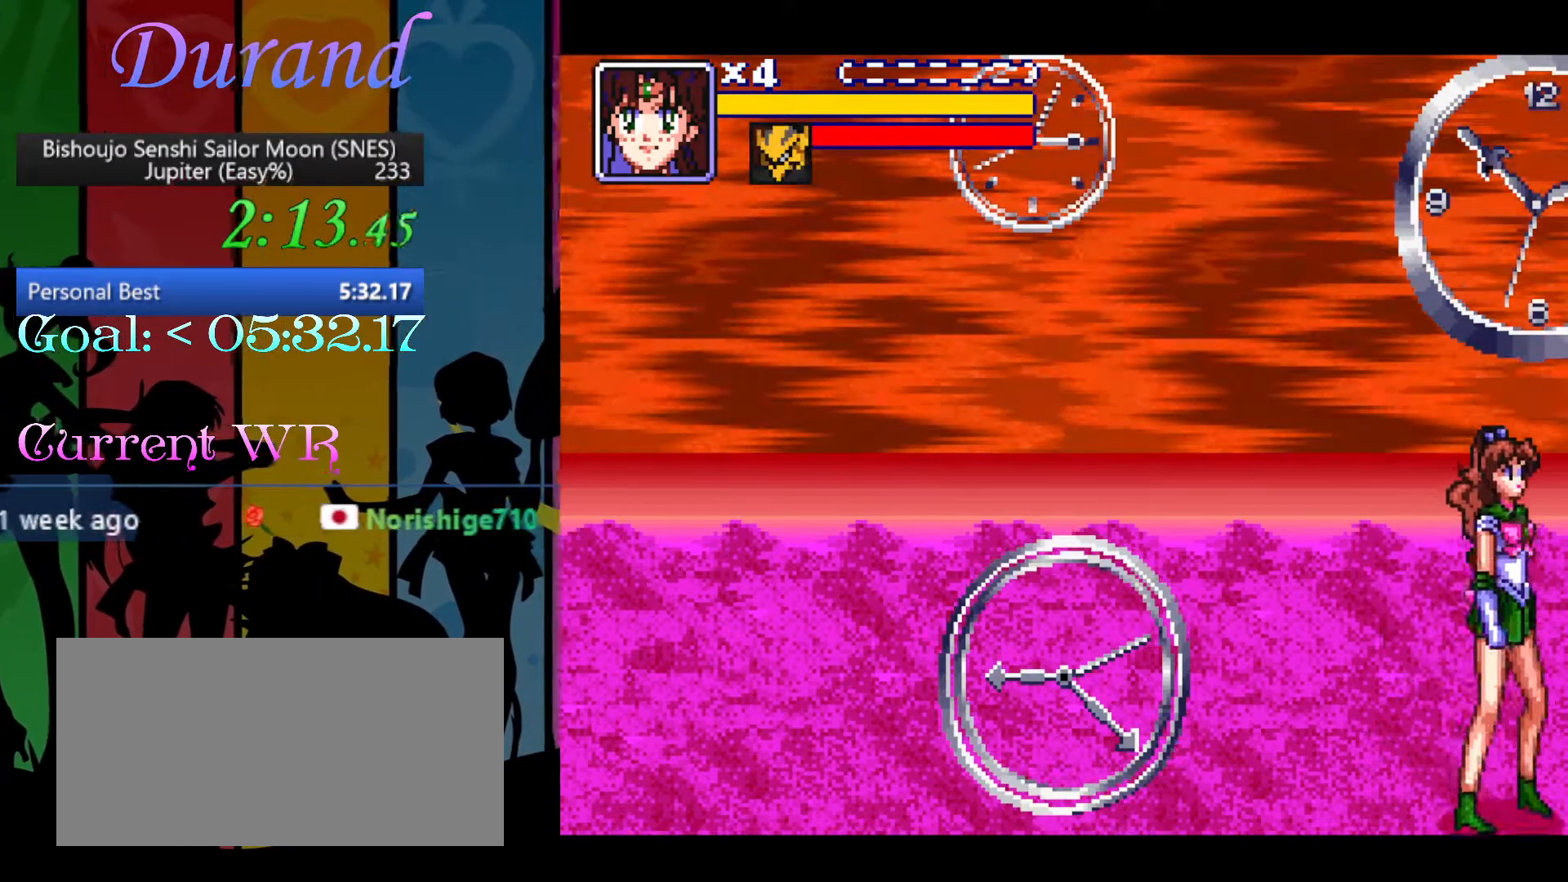
{"buttons": ["DPAD_UP", "DPAD_RIGHT"], "events": [[133, "DPAD_DOWN", "up"], [133, "DPAD_UP", "down"]]}
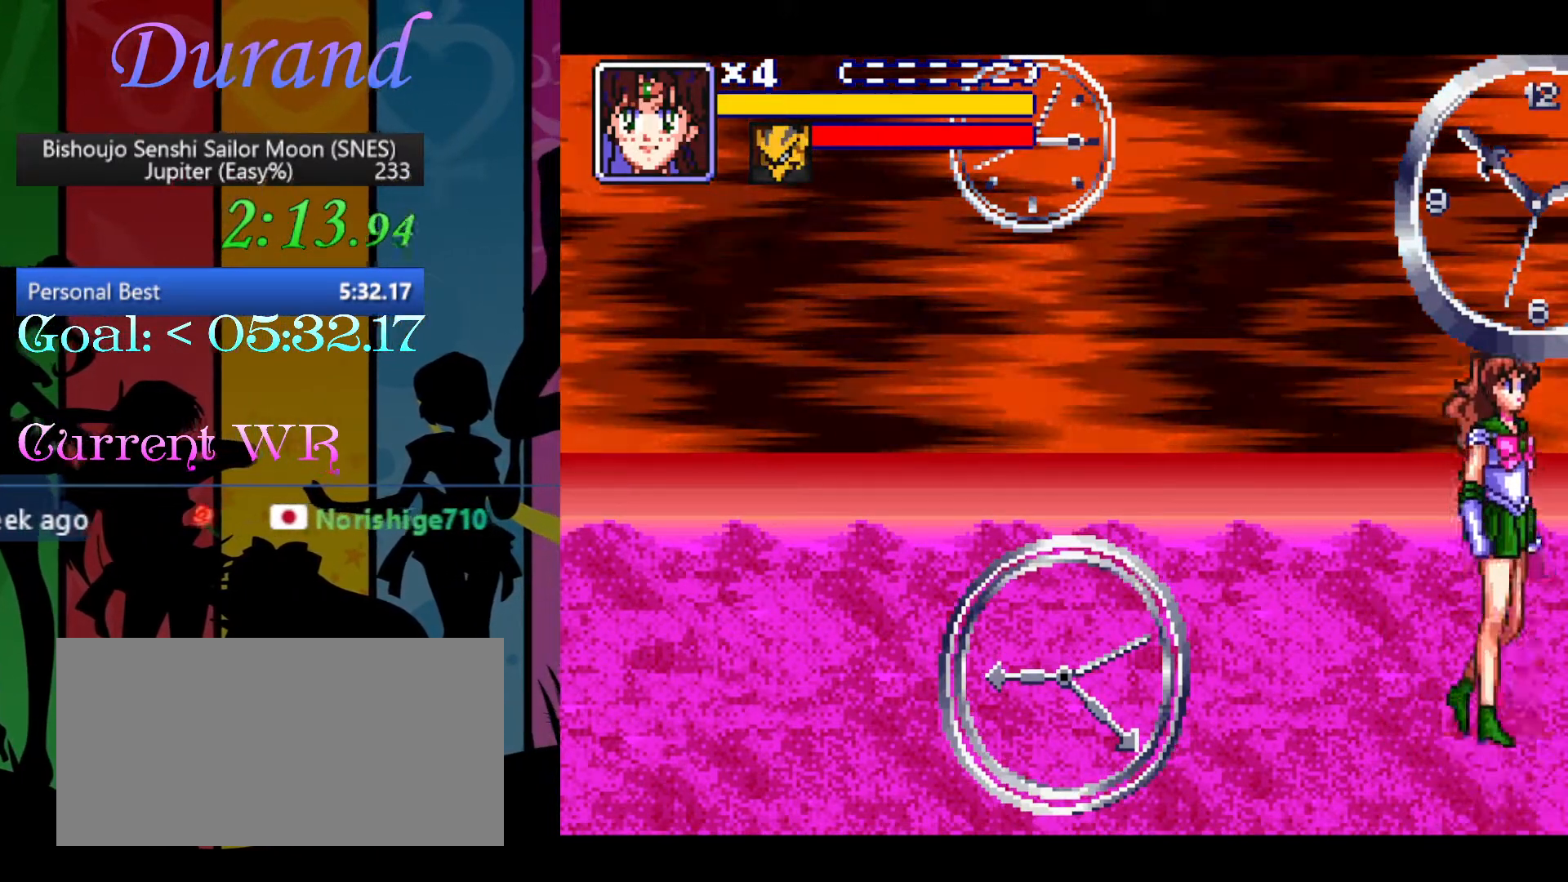
{"buttons": ["DPAD_UP", "DPAD_RIGHT"], "events": []}
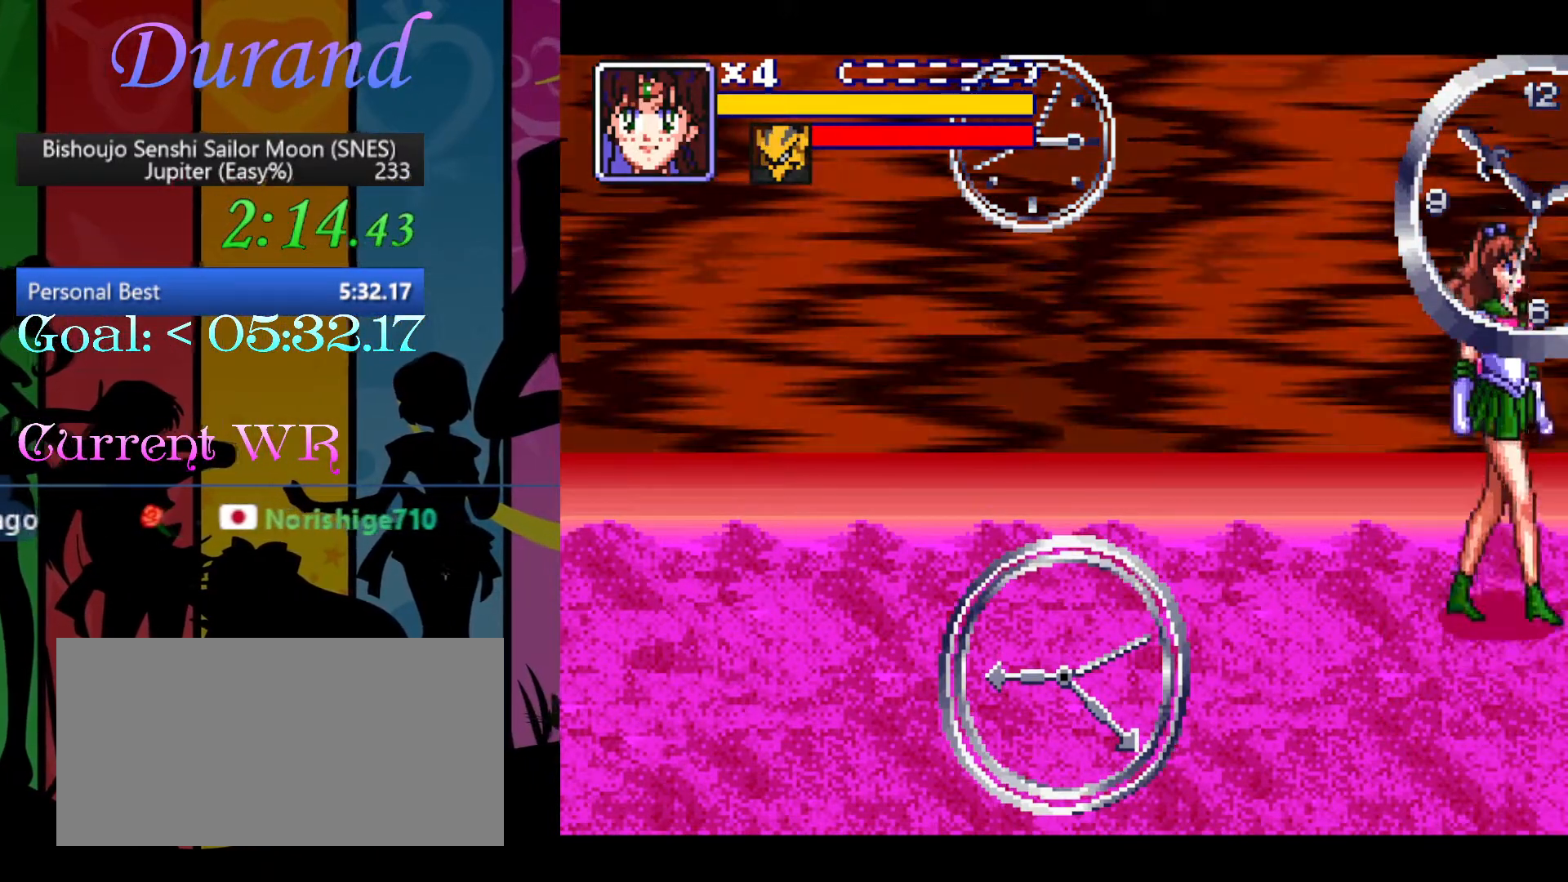
{"buttons": ["DPAD_RIGHT"], "events": [[500, "DPAD_UP", "up"]]}
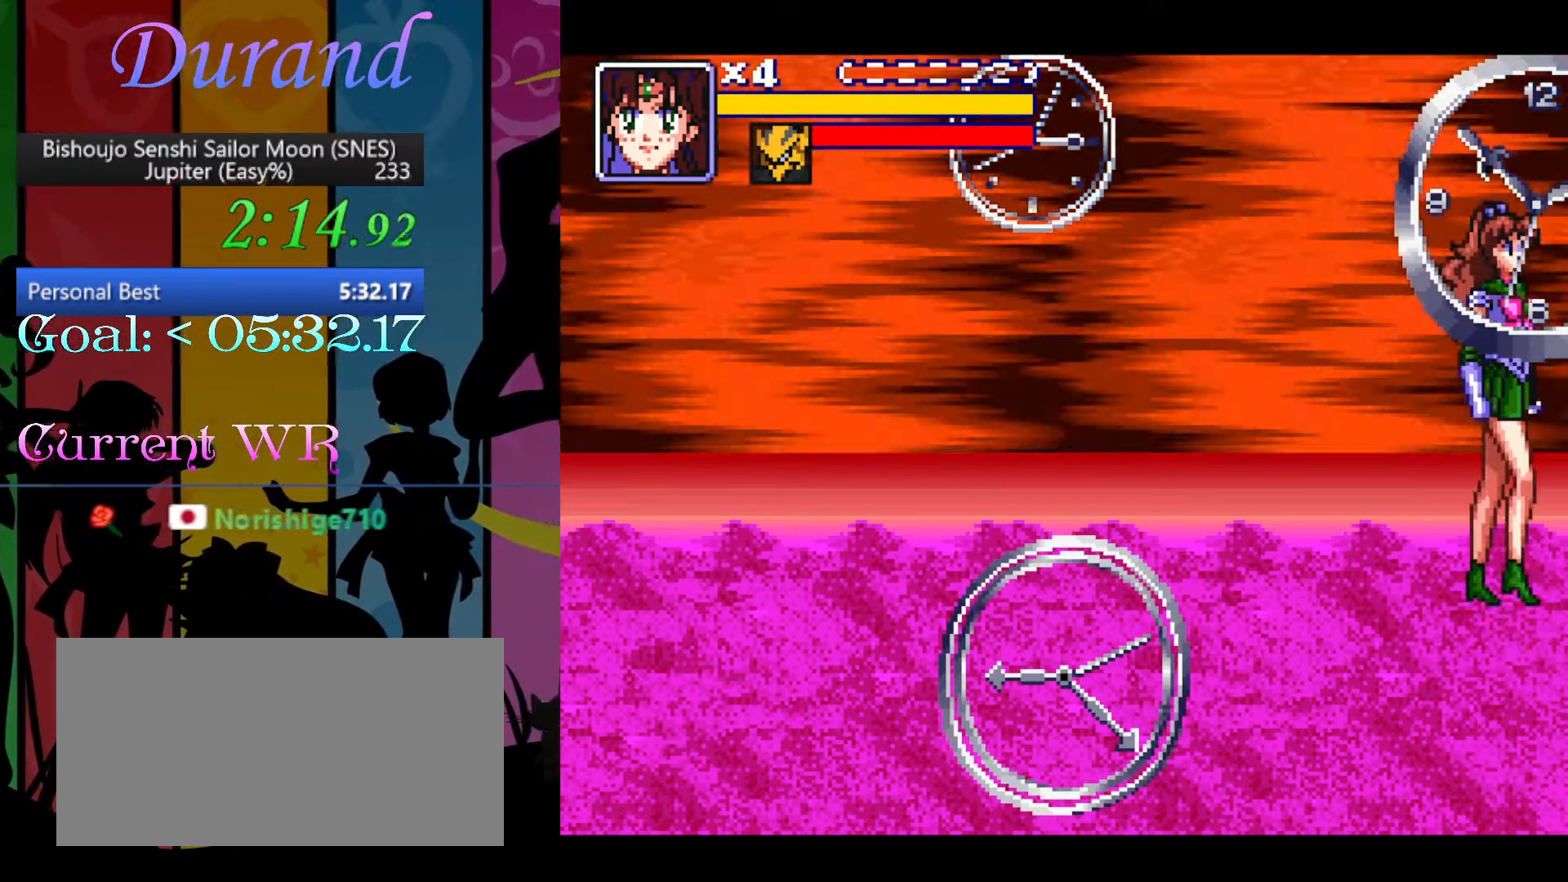
{"buttons": ["DPAD_RIGHT"], "events": [[67, "DPAD_DOWN", "down"], [200, "DPAD_DOWN", "up"]]}
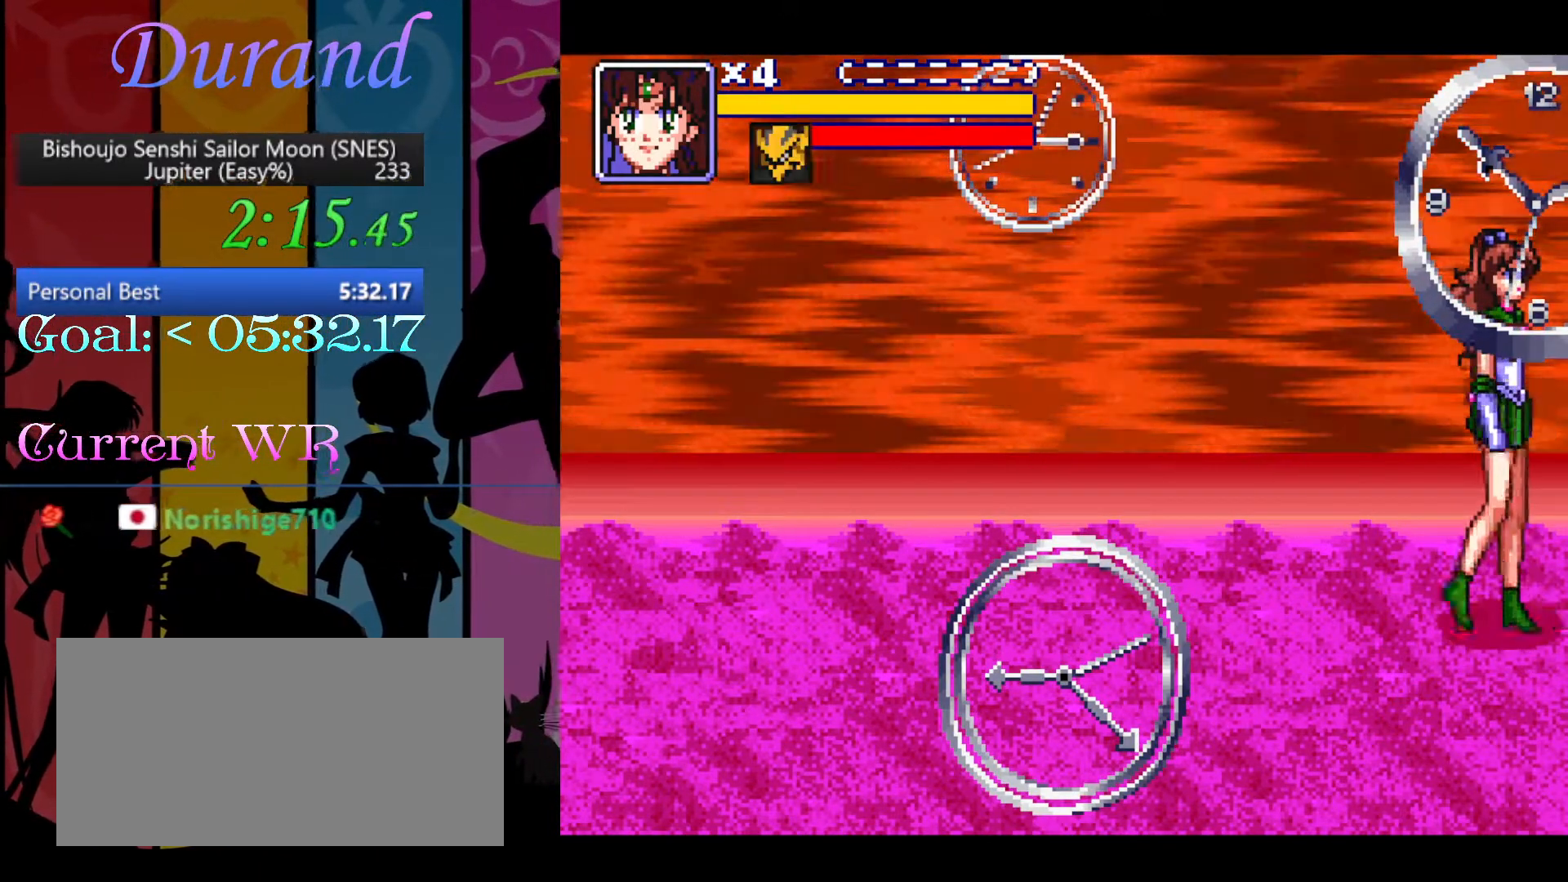
{"buttons": ["DPAD_RIGHT"], "events": []}
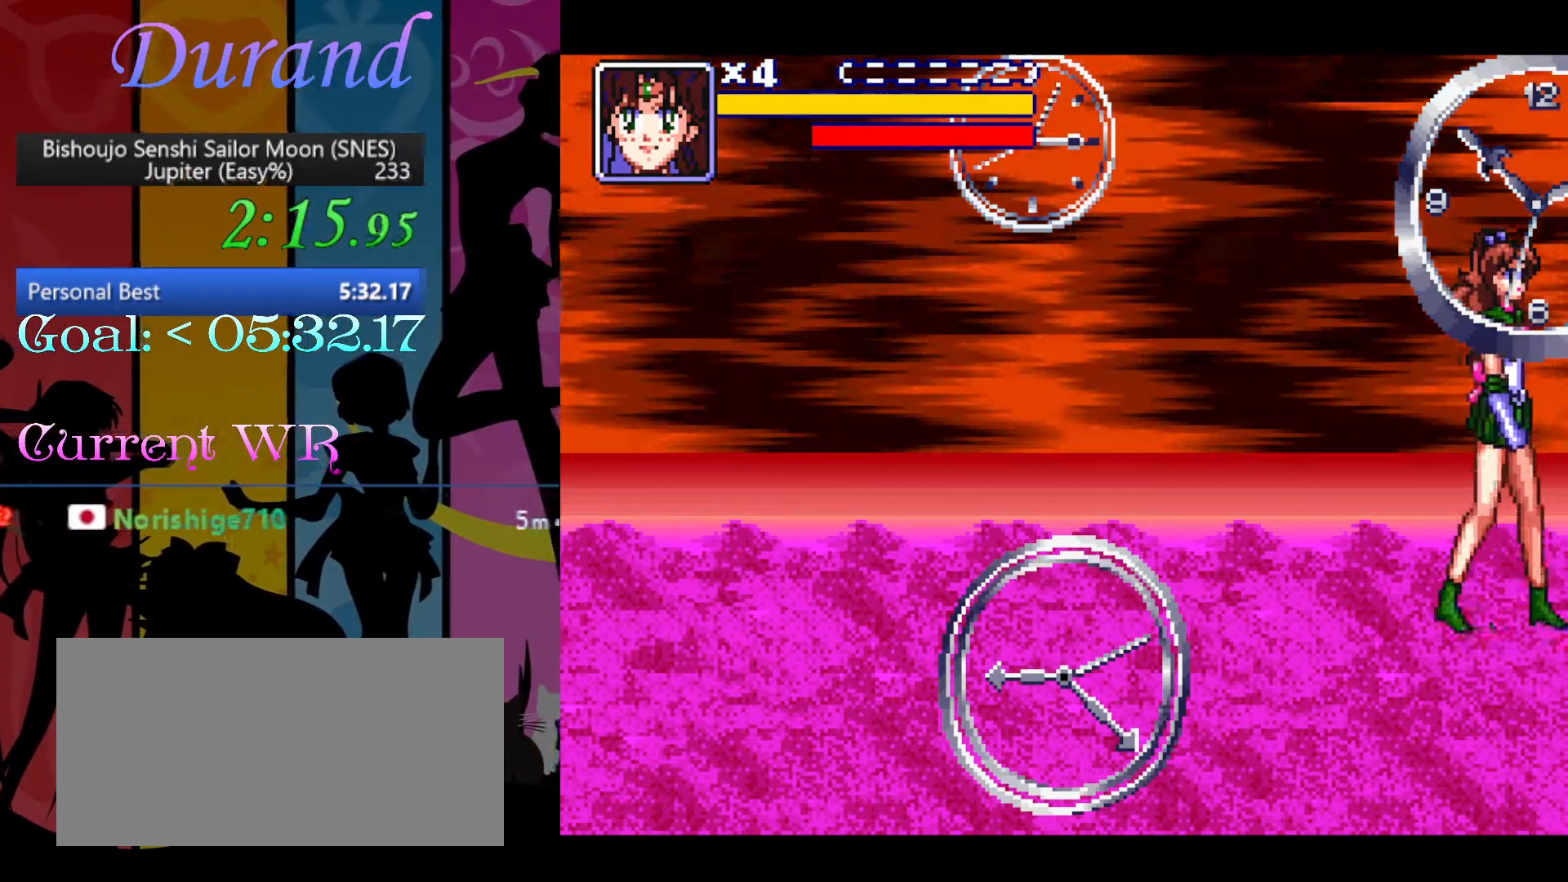
{"buttons": ["DPAD_RIGHT"], "events": []}
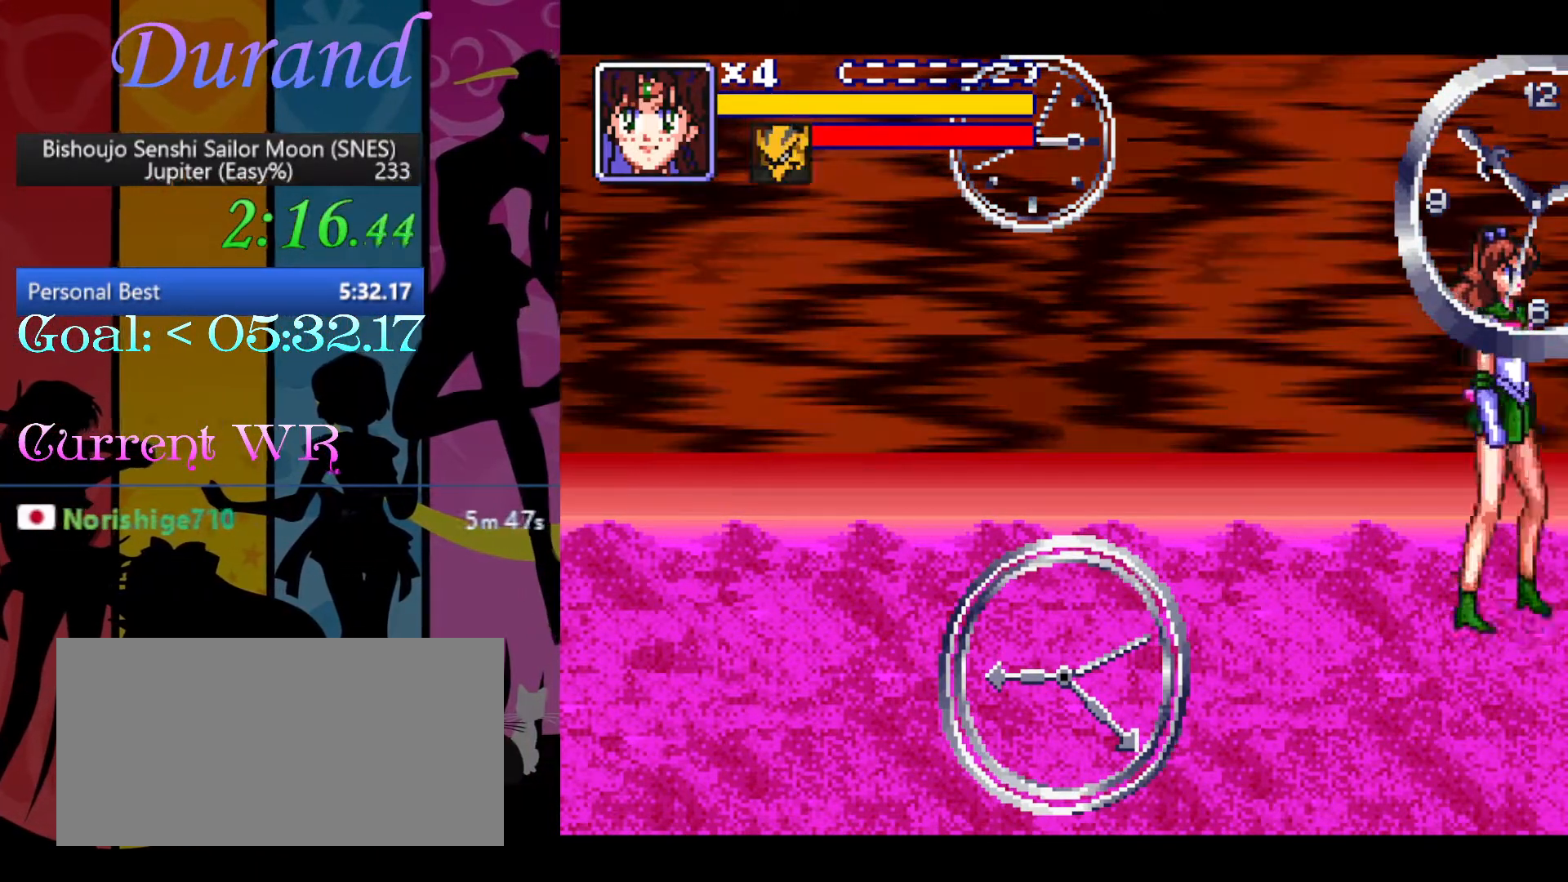
{"buttons": ["DPAD_RIGHT"], "events": [[33, "B", "down"], [133, "B", "up"], [183, "B", "down"], [267, "B", "up"], [350, "B", "down"], [450, "B", "up"]]}
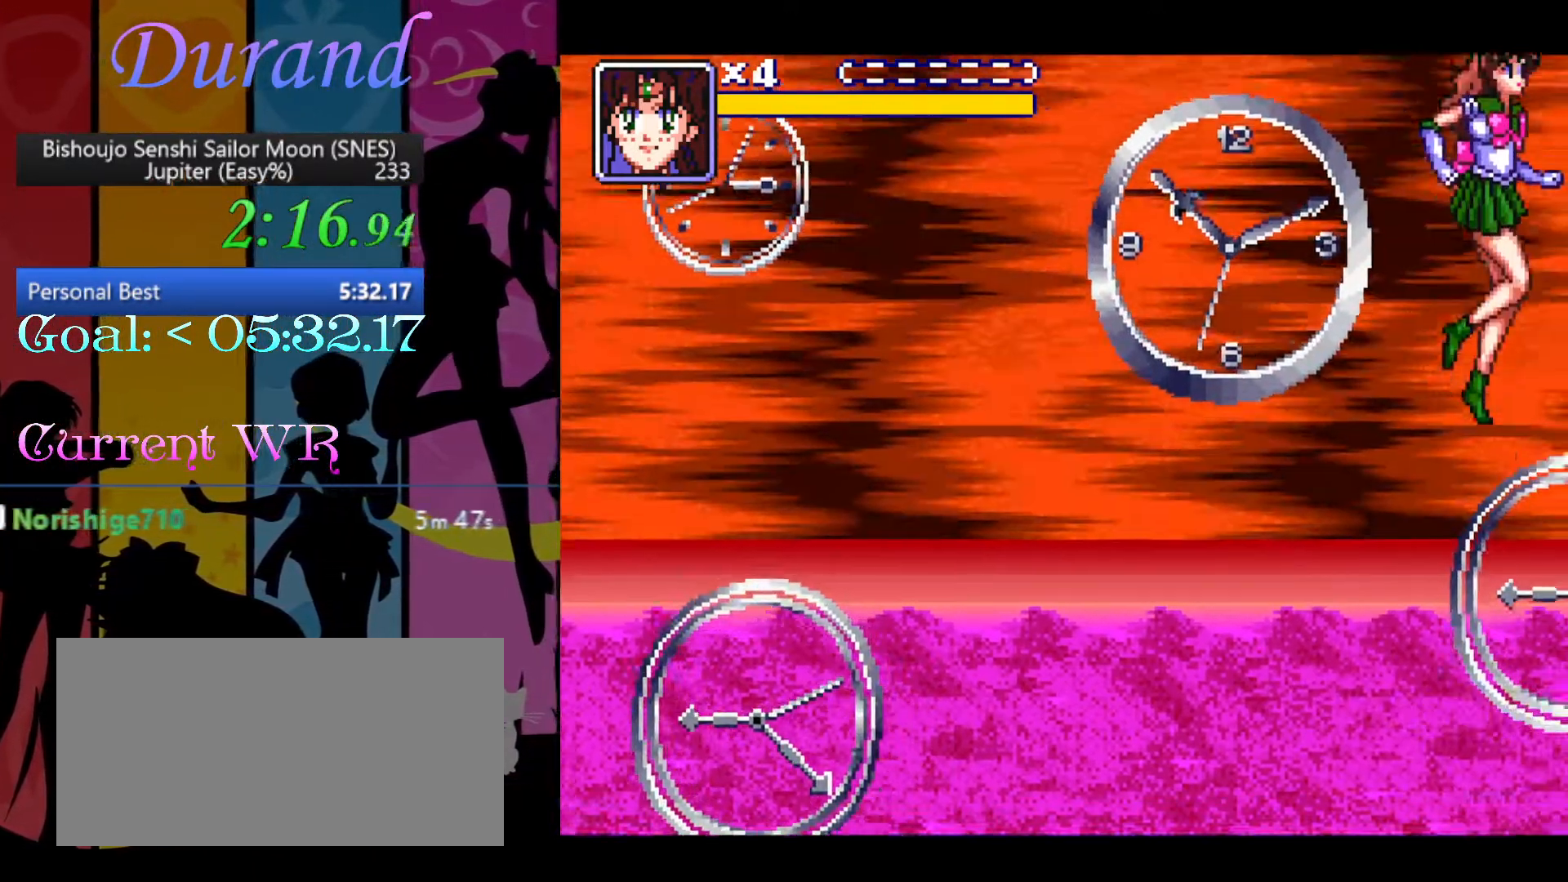
{"buttons": ["B", "DPAD_RIGHT"], "events": [[17, "B", "down"], [133, "B", "up"], [183, "B", "down"], [283, "B", "up"], [350, "B", "down"], [417, "B", "up"], [500, "B", "down"]]}
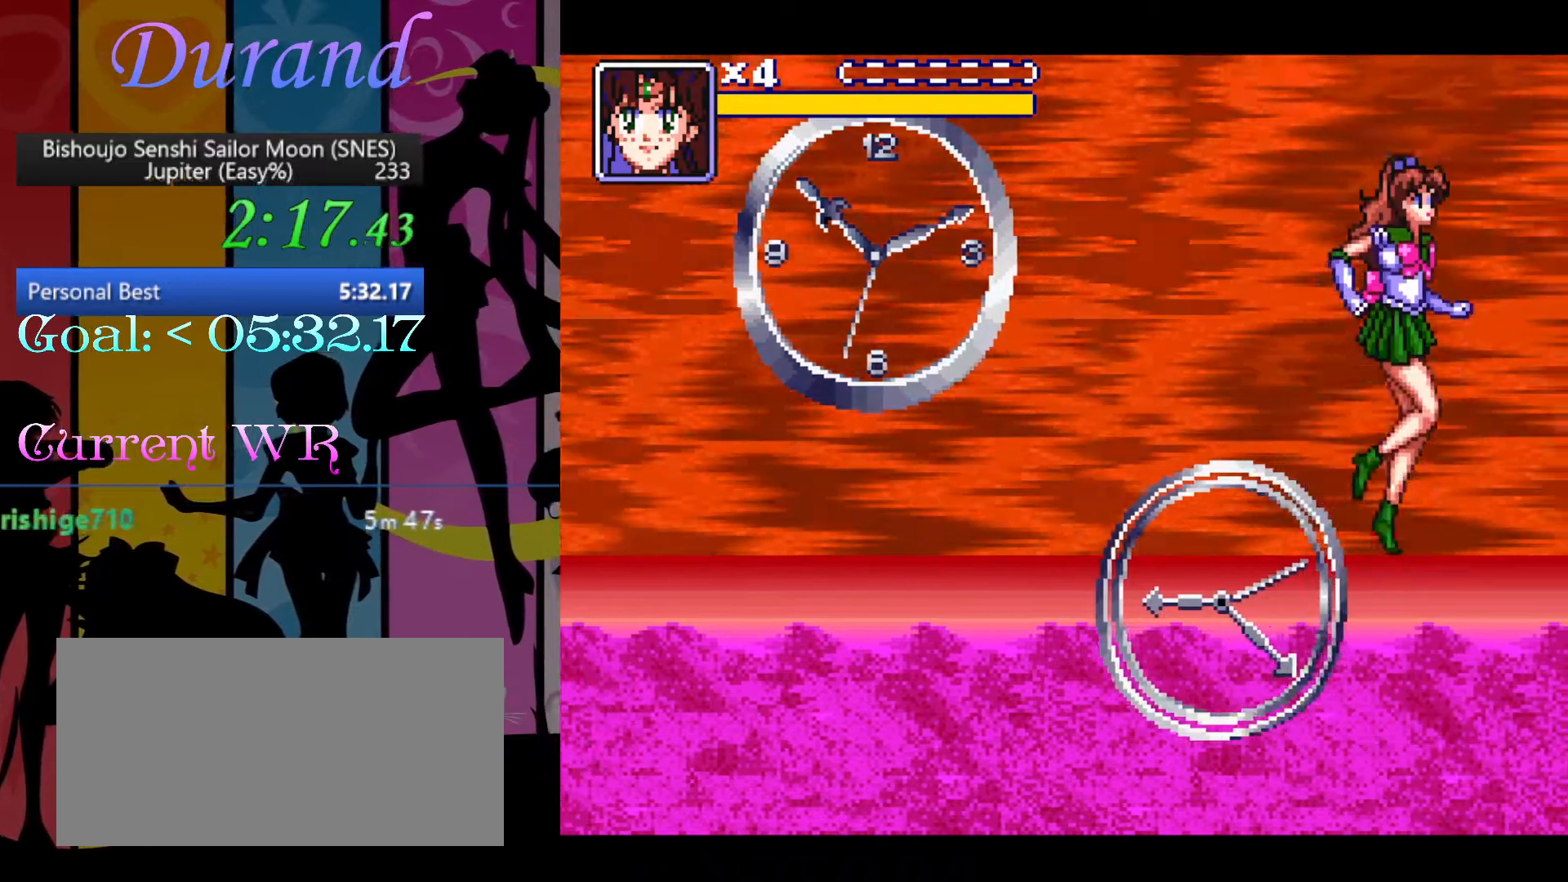
{"buttons": ["DPAD_RIGHT"], "events": [[167, "B", "up"]]}
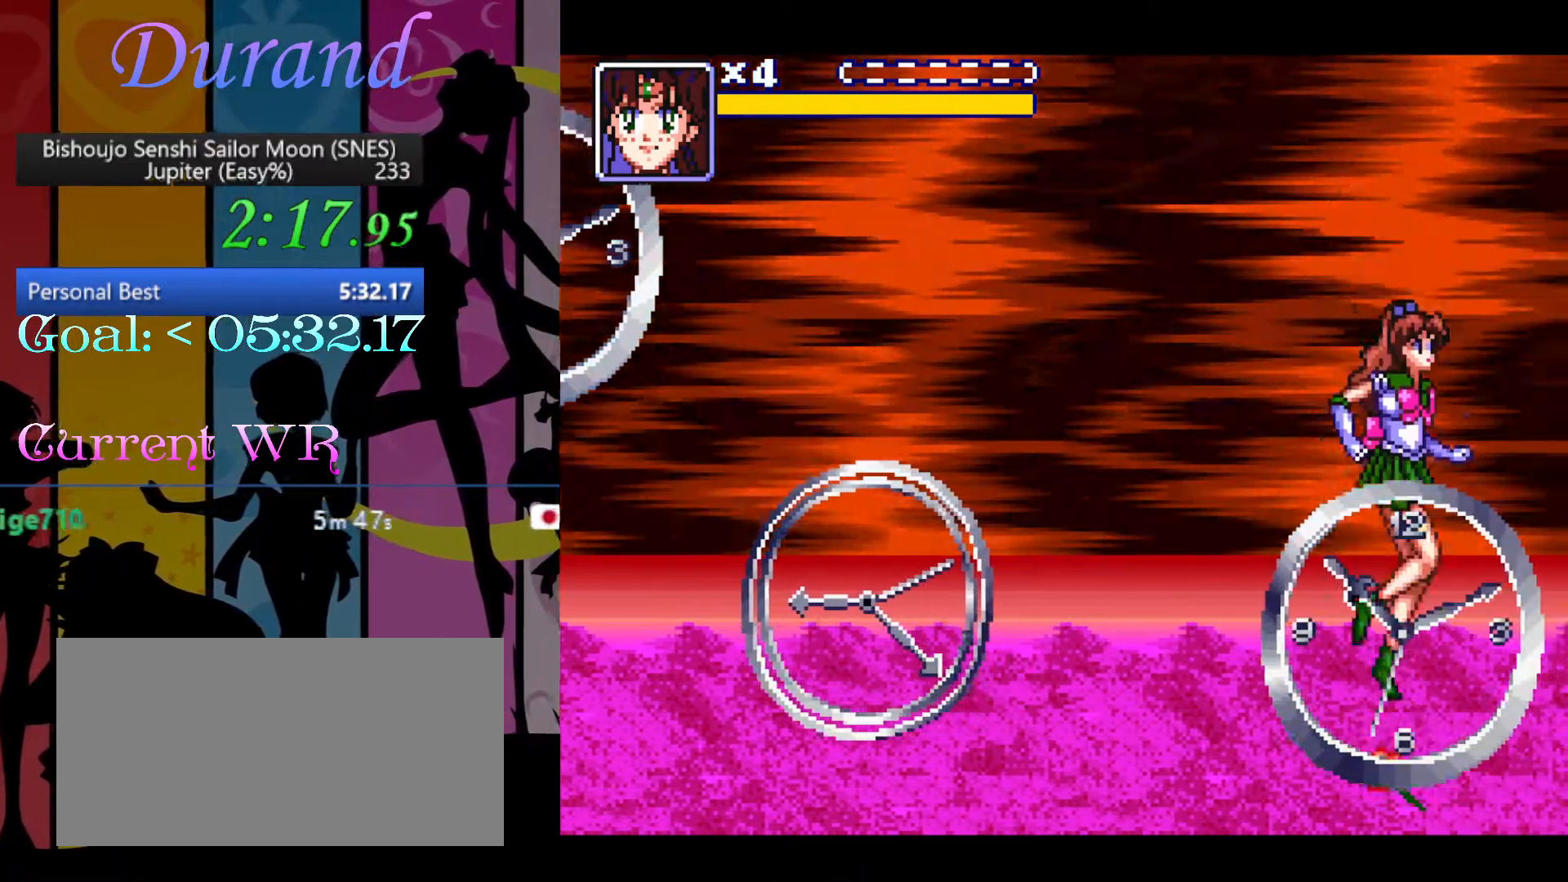
{"buttons": ["DPAD_RIGHT"], "events": []}